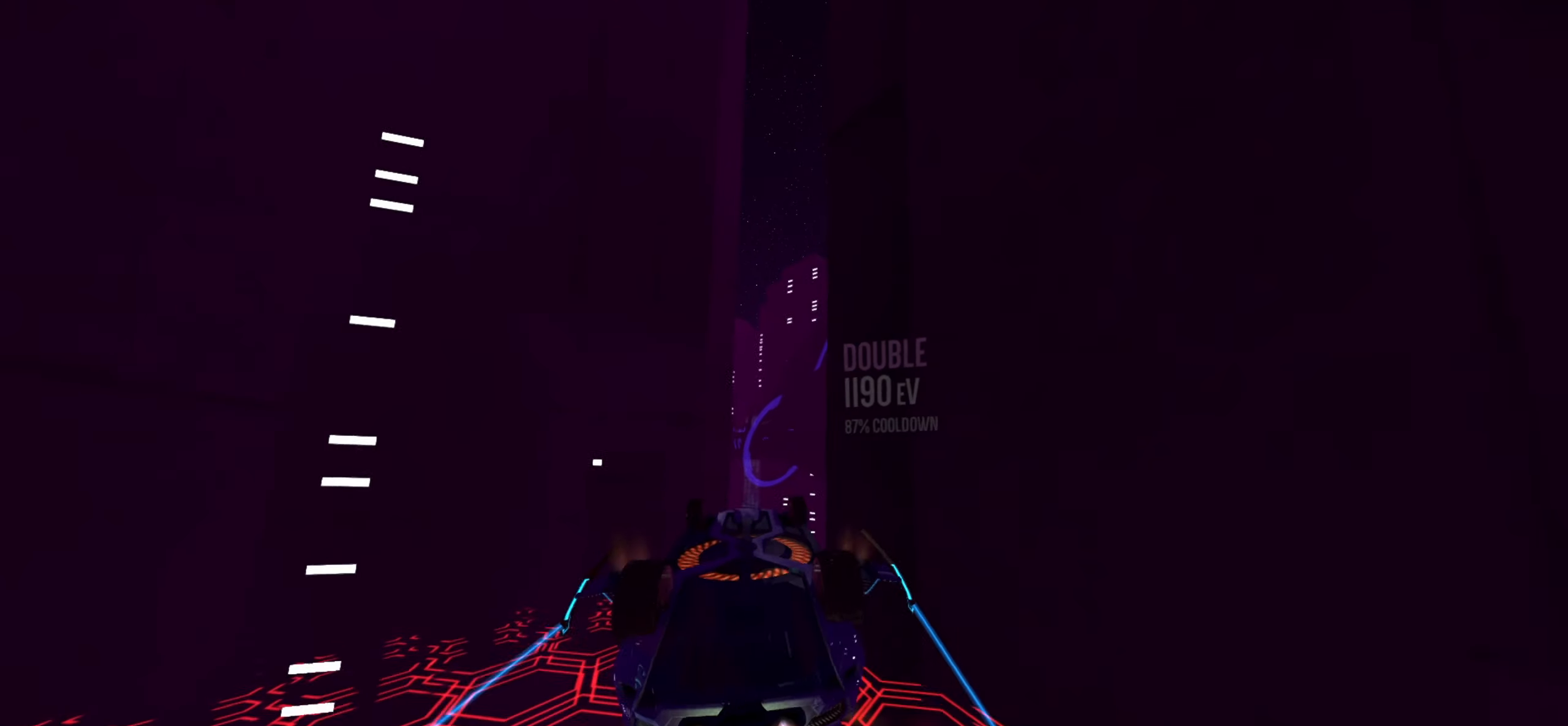
Gameplay with a controller (Xbox layout); each line is a JSON object with the inputs held at the frame after it (dt_ms = milliseconds from this image to that frame). "events" lists button and stick changes between this image and that frame as [ms after this image, input, new state], when the widget could be followed in between. Not read: L1 L3 R3.
{"dt_ms": 500, "buttons": ["R2"], "left_stick": "up-right", "right_stick": "center", "events": [[67, "left_stick", "right"], [150, "left_stick", "up"], [217, "left_stick", "center"], [367, "left_stick", "up-right"]]}
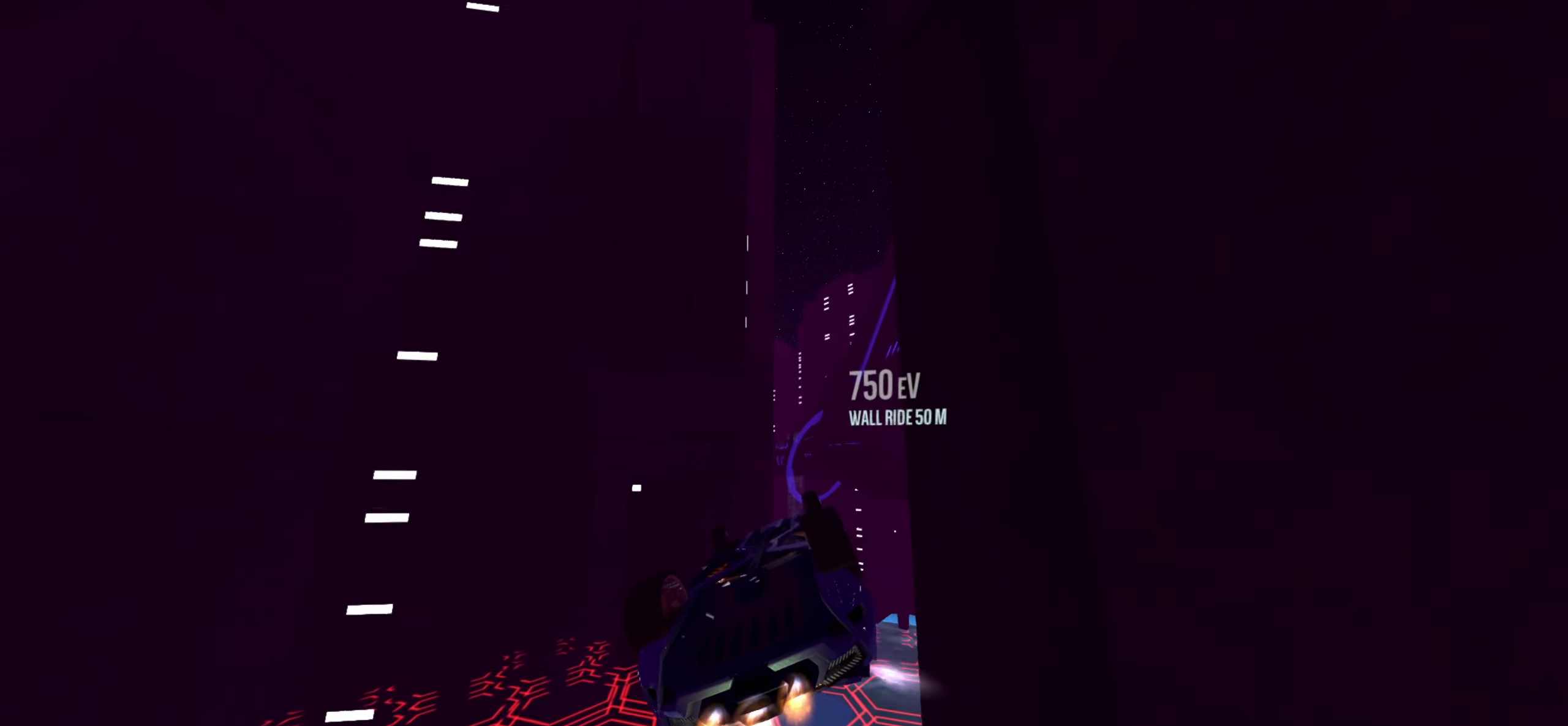
{"dt_ms": 500, "buttons": ["R2"], "left_stick": "center", "right_stick": "center"}
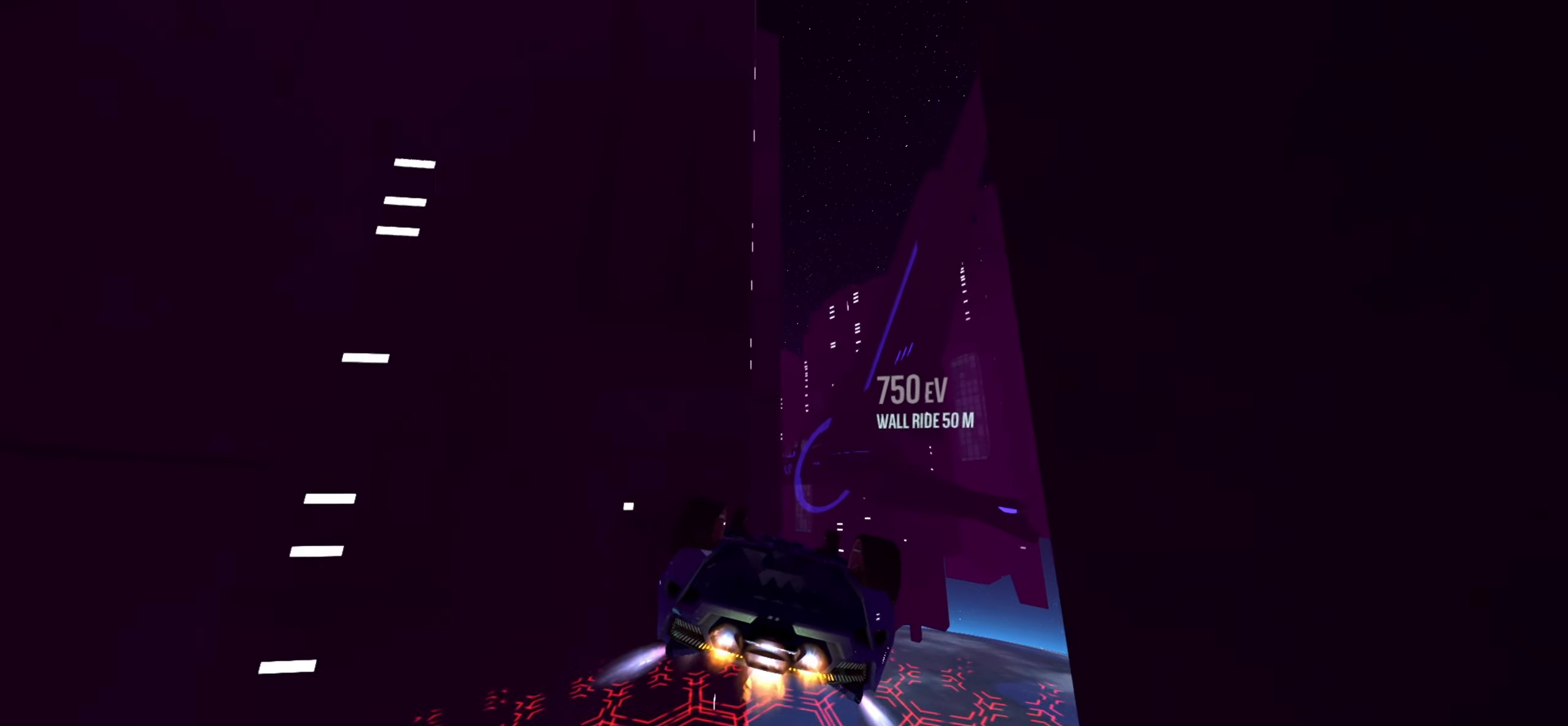
{"dt_ms": 500, "buttons": ["R2"], "left_stick": "center", "right_stick": "center", "events": [[150, "left_stick", "up"], [217, "left_stick", "center"]]}
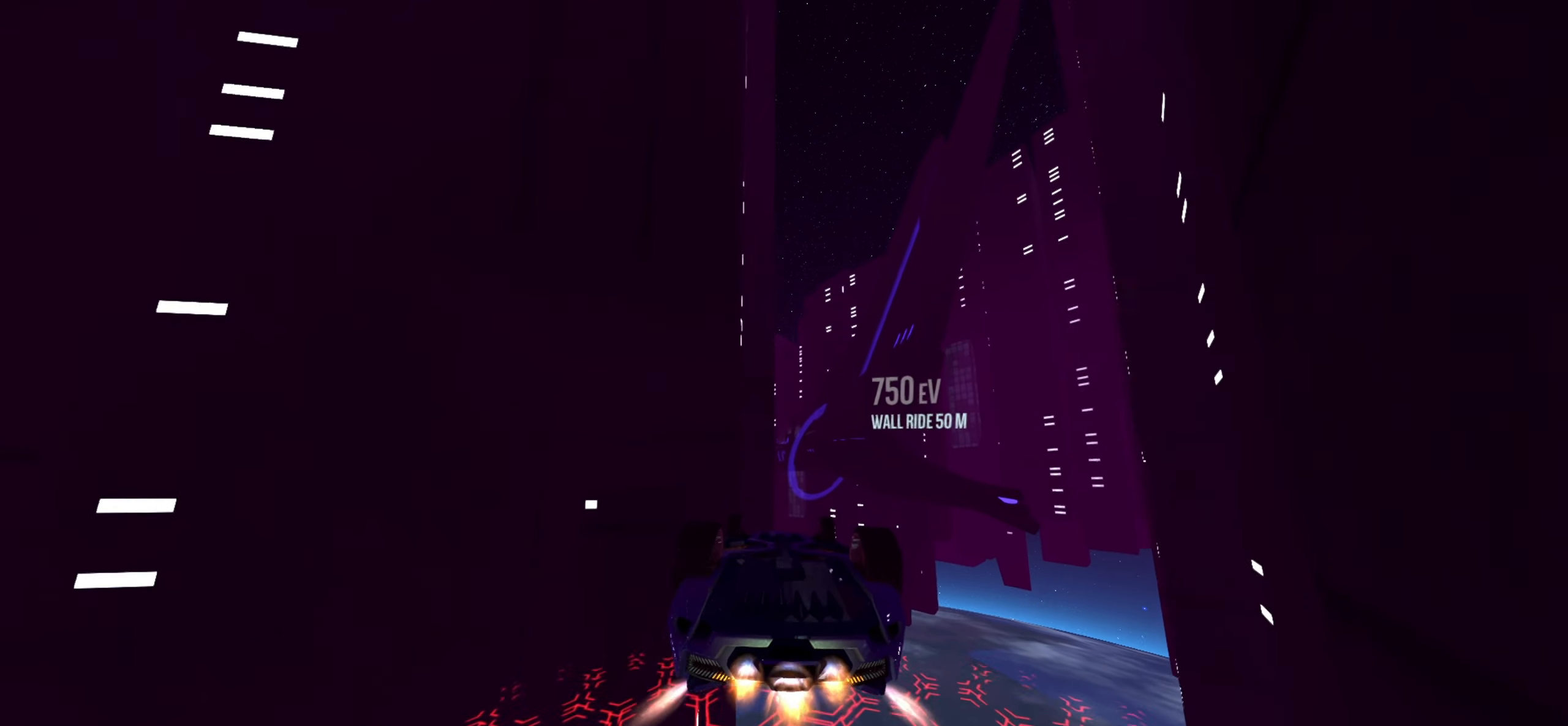
{"dt_ms": 500, "buttons": ["R2"], "left_stick": "center", "right_stick": "center", "events": [[100, "left_stick", "down-right"], [167, "left_stick", "center"]]}
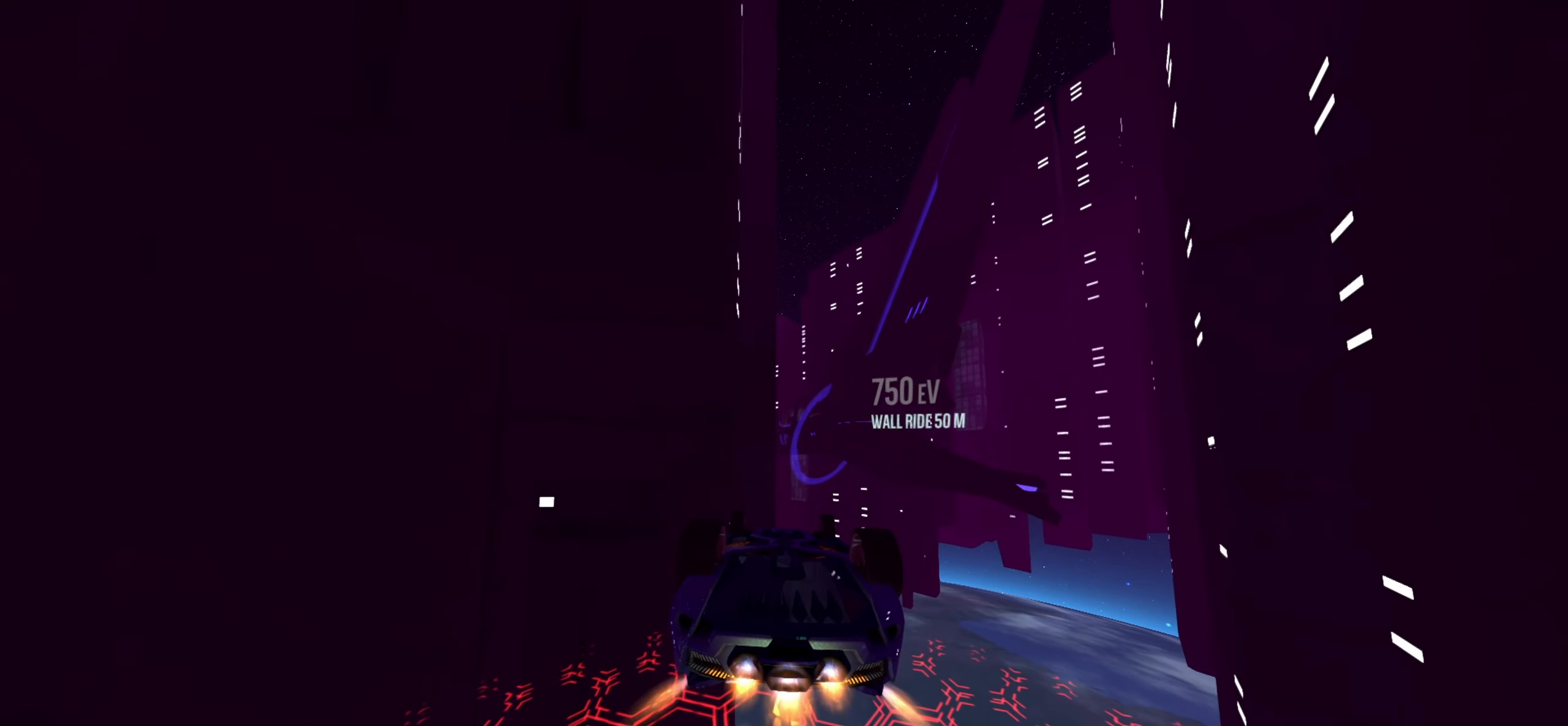
{"dt_ms": 500, "buttons": ["R2"], "left_stick": "center", "right_stick": "center", "events": []}
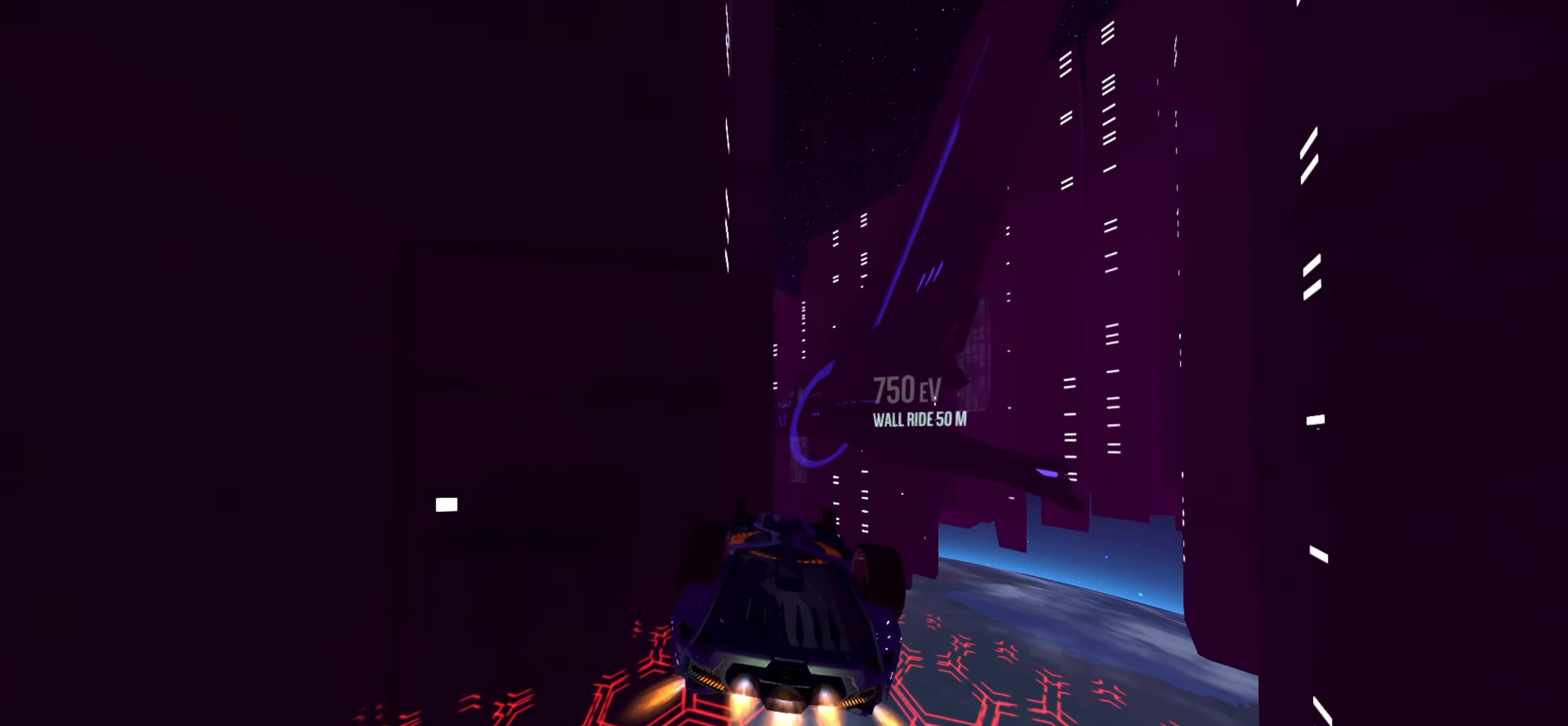
{"dt_ms": 500, "buttons": ["R2"], "left_stick": "center", "right_stick": "left", "events": [[67, "left_stick", "left"], [284, "left_stick", "center"], [334, "right_stick", "left"], [367, "left_stick", "down"], [450, "left_stick", "center"]]}
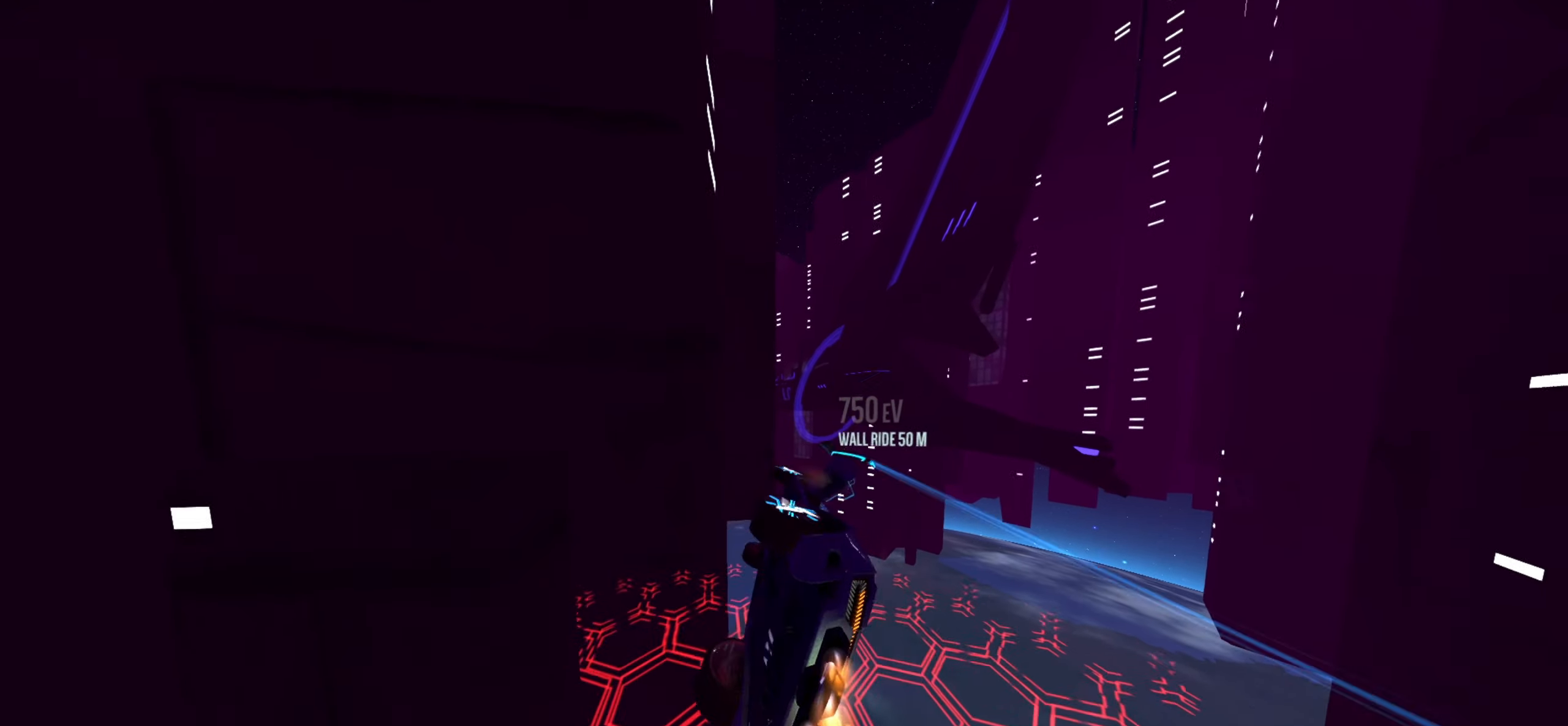
{"dt_ms": 500, "buttons": ["R2"], "left_stick": "center", "right_stick": "left", "events": []}
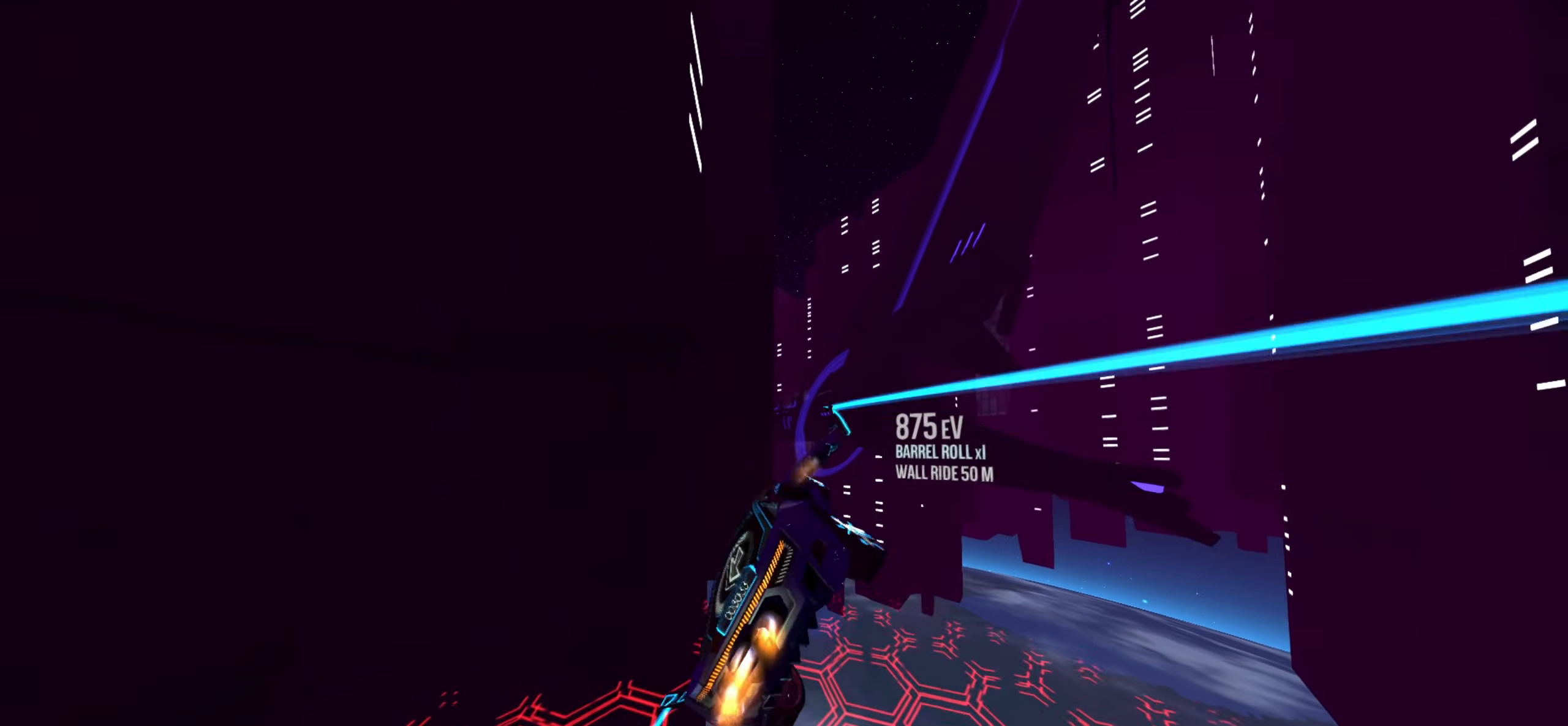
{"dt_ms": 500, "buttons": ["R2"], "left_stick": "center", "right_stick": "center", "events": [[234, "left_stick", "down"], [250, "right_stick", "center"], [334, "left_stick", "right"], [384, "left_stick", "up-right"], [484, "left_stick", "center"]]}
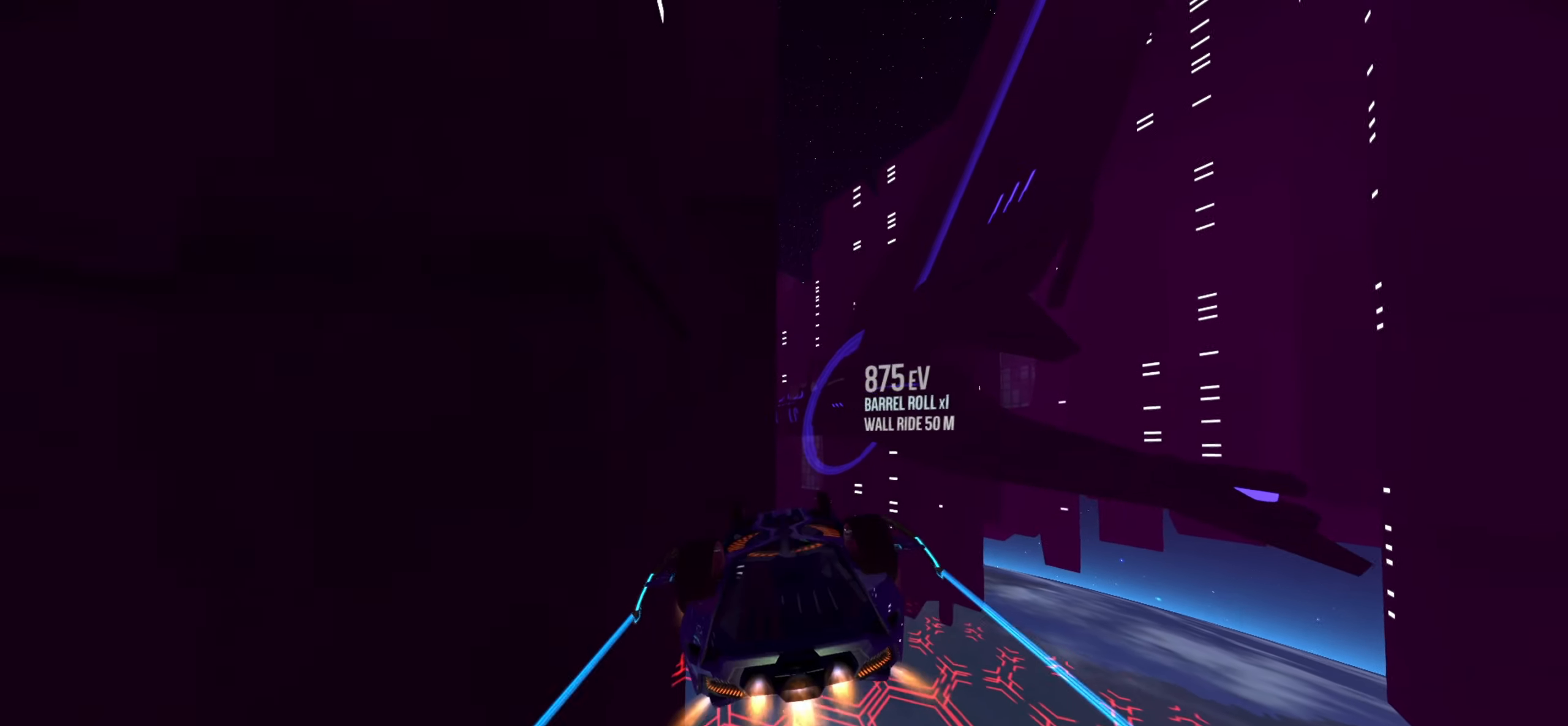
{"dt_ms": 500, "buttons": ["R2"], "left_stick": "left", "right_stick": "center", "events": [[116, "left_stick", "right"], [200, "left_stick", "center"], [450, "left_stick", "left"]]}
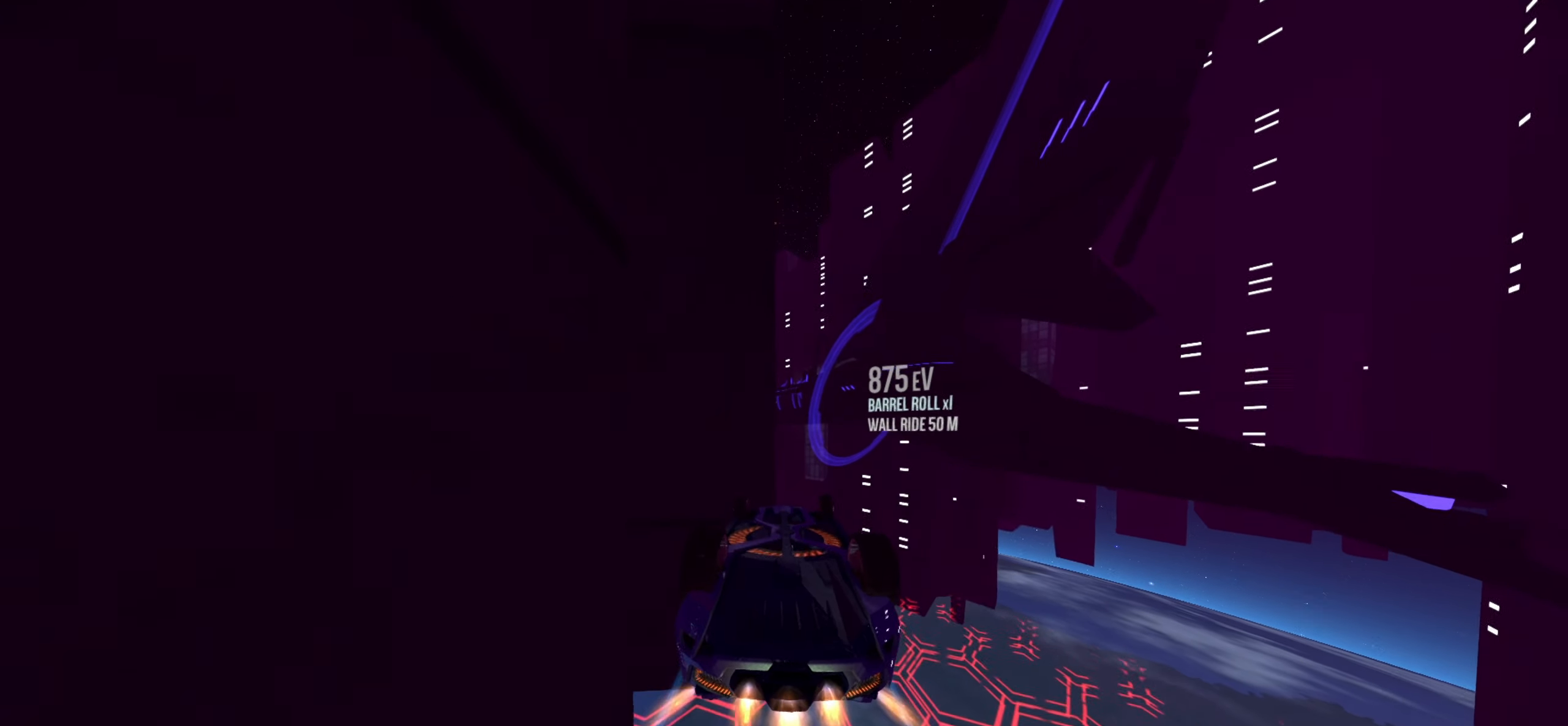
{"dt_ms": 500, "buttons": ["R2"], "left_stick": "left", "right_stick": "center", "events": [[100, "left_stick", "center"], [383, "left_stick", "left"]]}
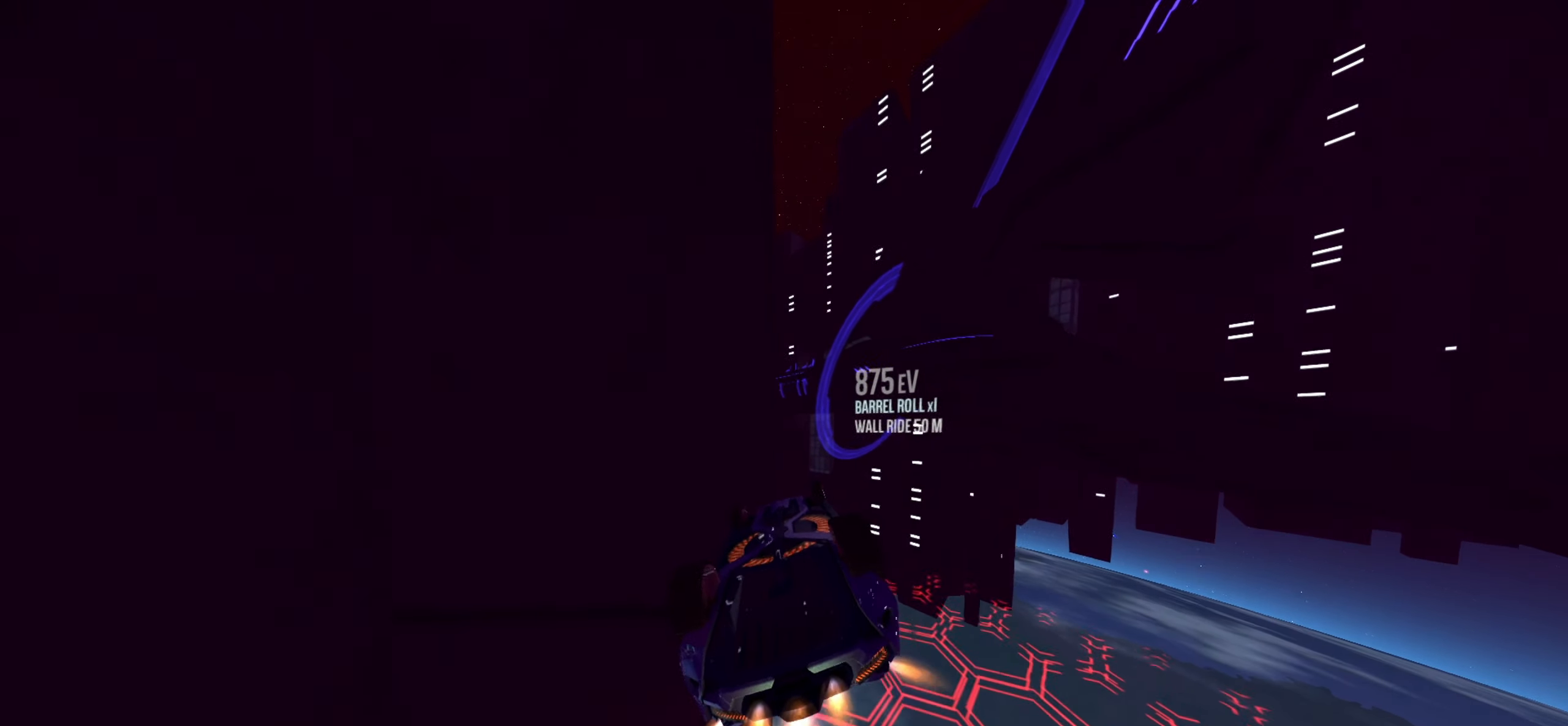
{"dt_ms": 1000, "buttons": ["R2"], "left_stick": "center", "right_stick": "center"}
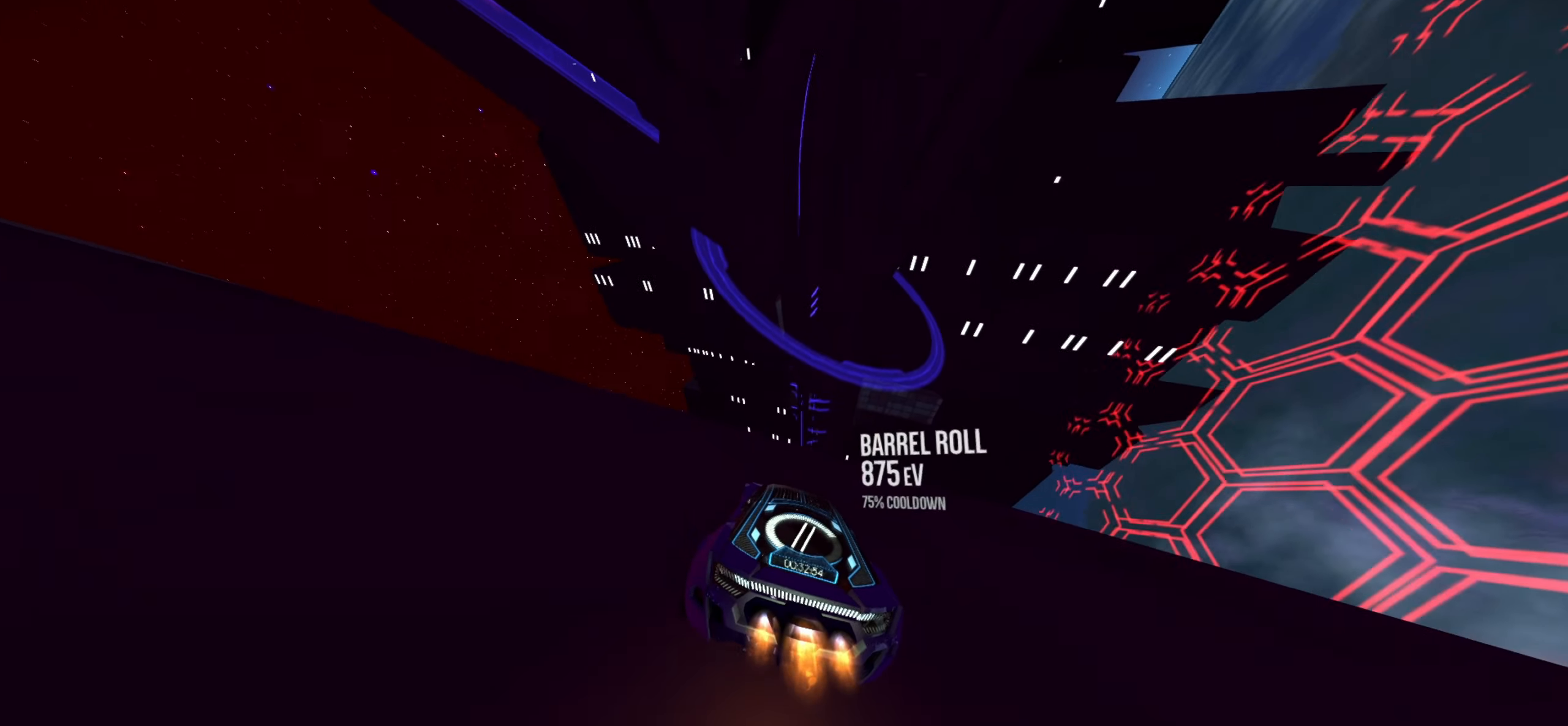
{"dt_ms": 500, "buttons": ["R2"], "left_stick": "right", "right_stick": "center"}
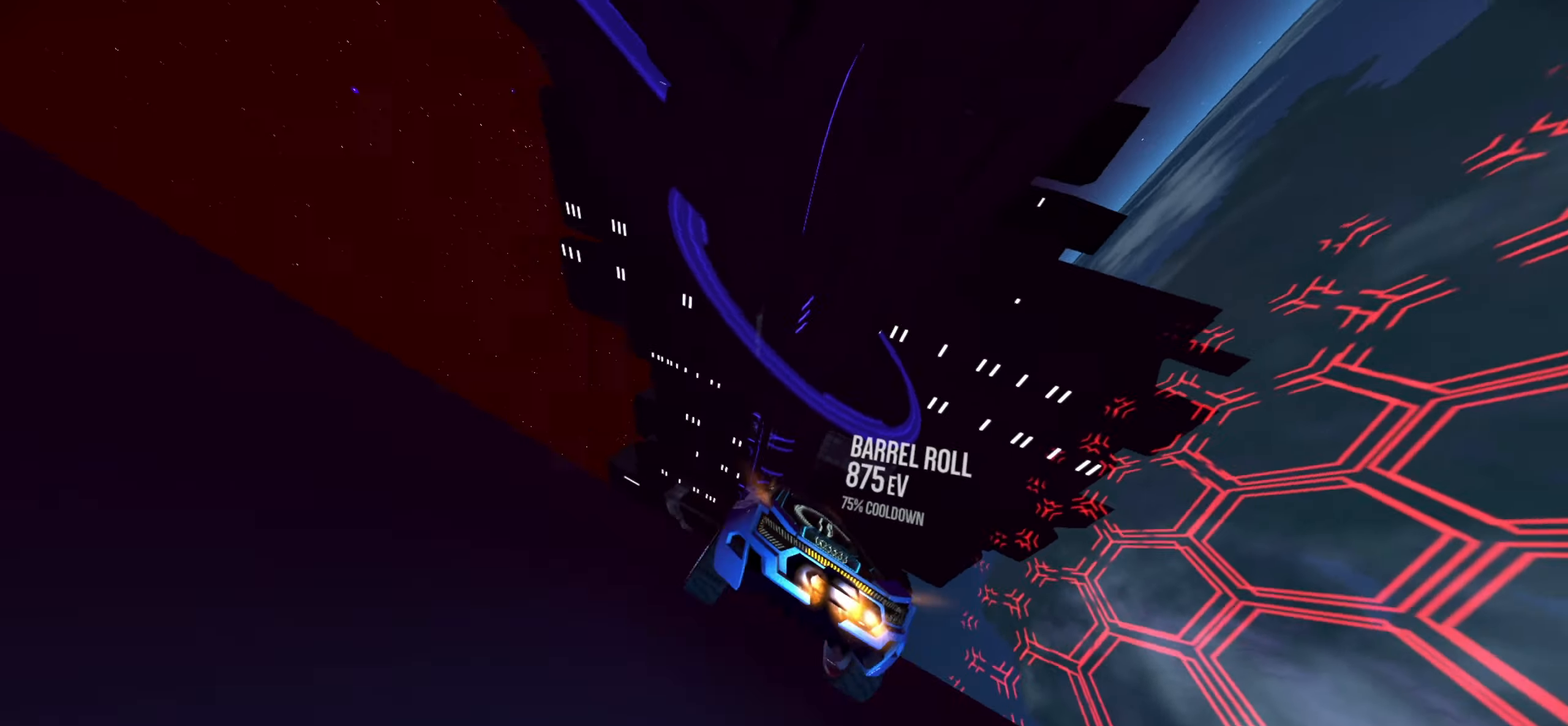
{"dt_ms": 500, "buttons": ["R2"], "left_stick": "down-right", "right_stick": "center", "events": [[150, "left_stick", "center"], [216, "left_stick", "left"], [383, "left_stick", "center"], [466, "left_stick", "down-right"]]}
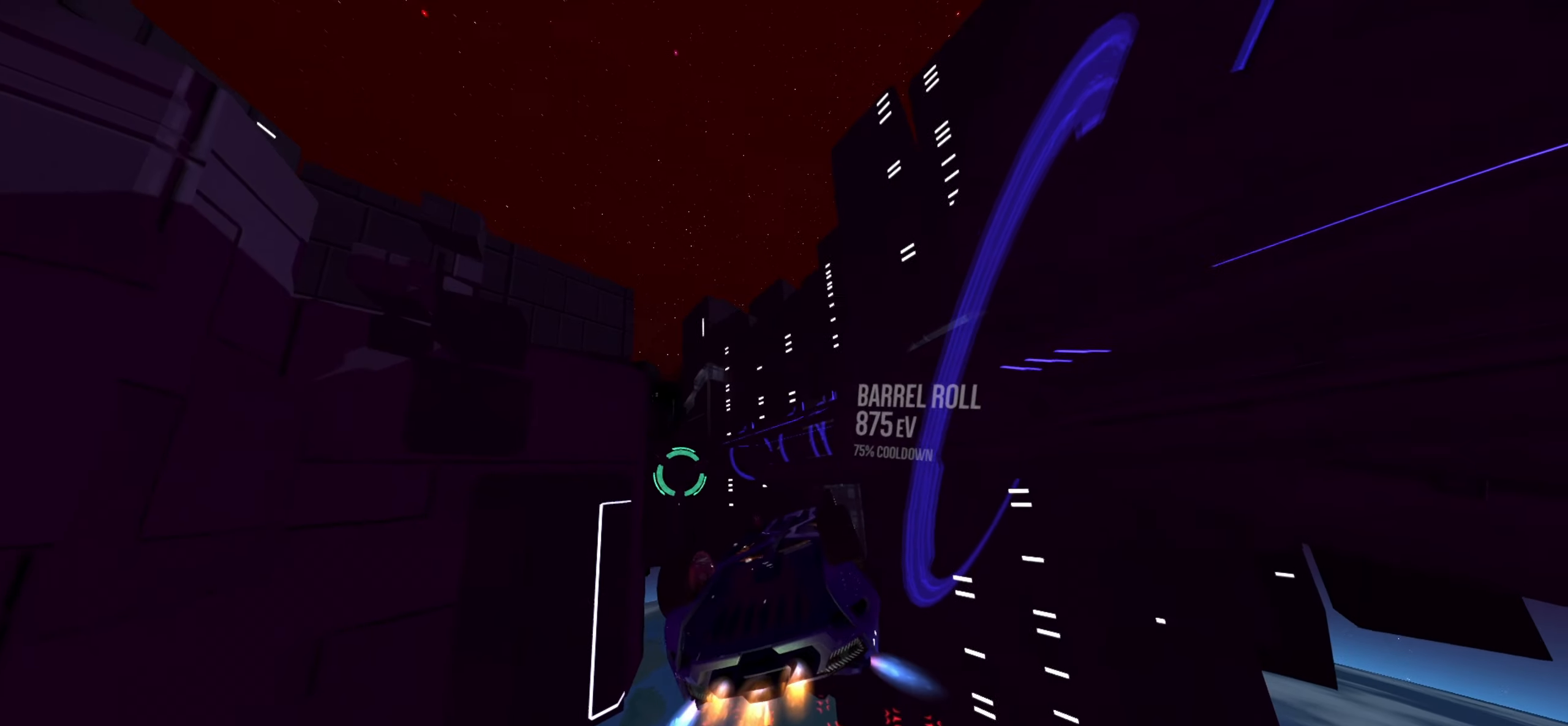
{"dt_ms": 500, "buttons": ["R2"], "left_stick": "down-right", "right_stick": "center", "events": [[83, "left_stick", "center"], [166, "left_stick", "up"], [266, "left_stick", "center"], [433, "left_stick", "down-right"]]}
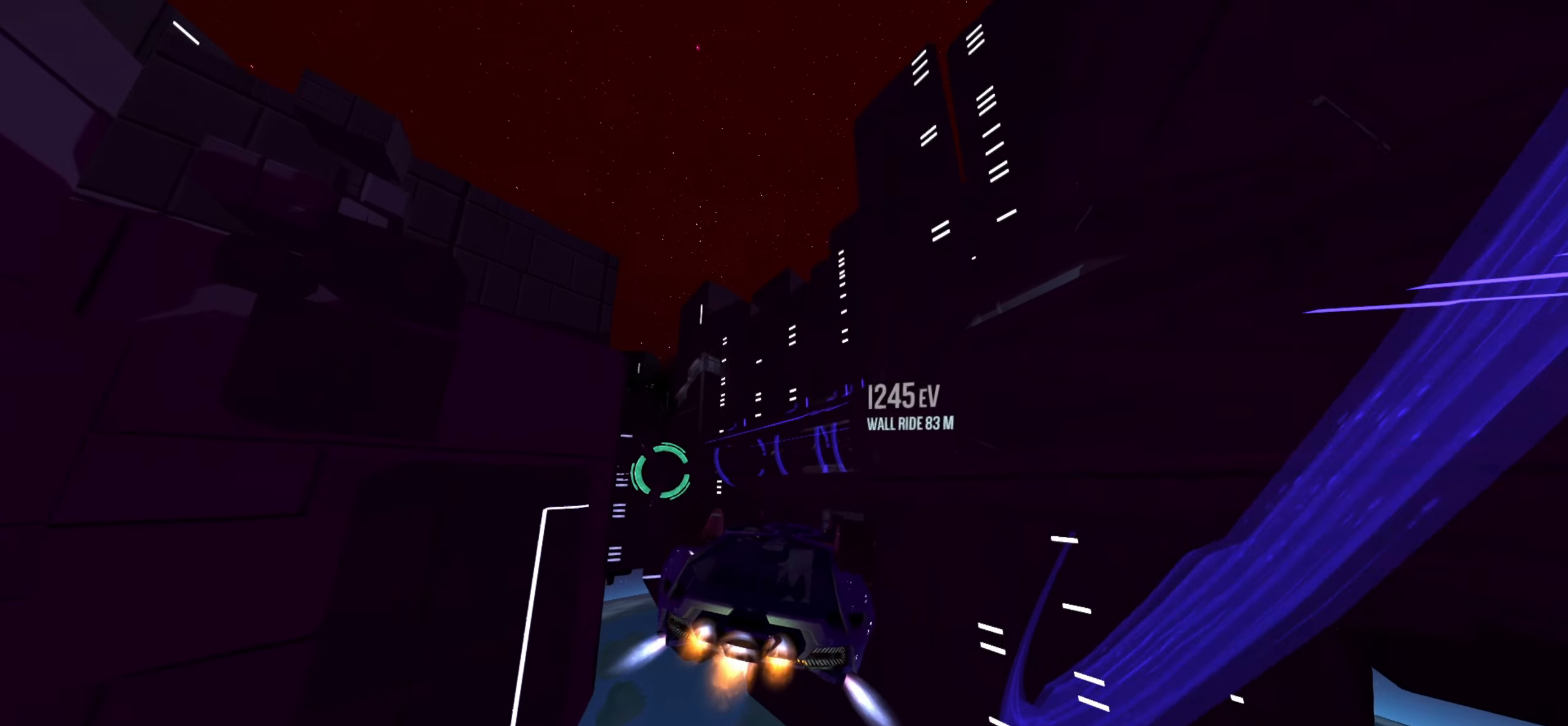
{"dt_ms": 500, "buttons": ["R2"], "left_stick": "center", "right_stick": "center", "events": [[66, "left_stick", "up"], [150, "left_stick", "center"], [216, "left_stick", "right"], [500, "left_stick", "center"]]}
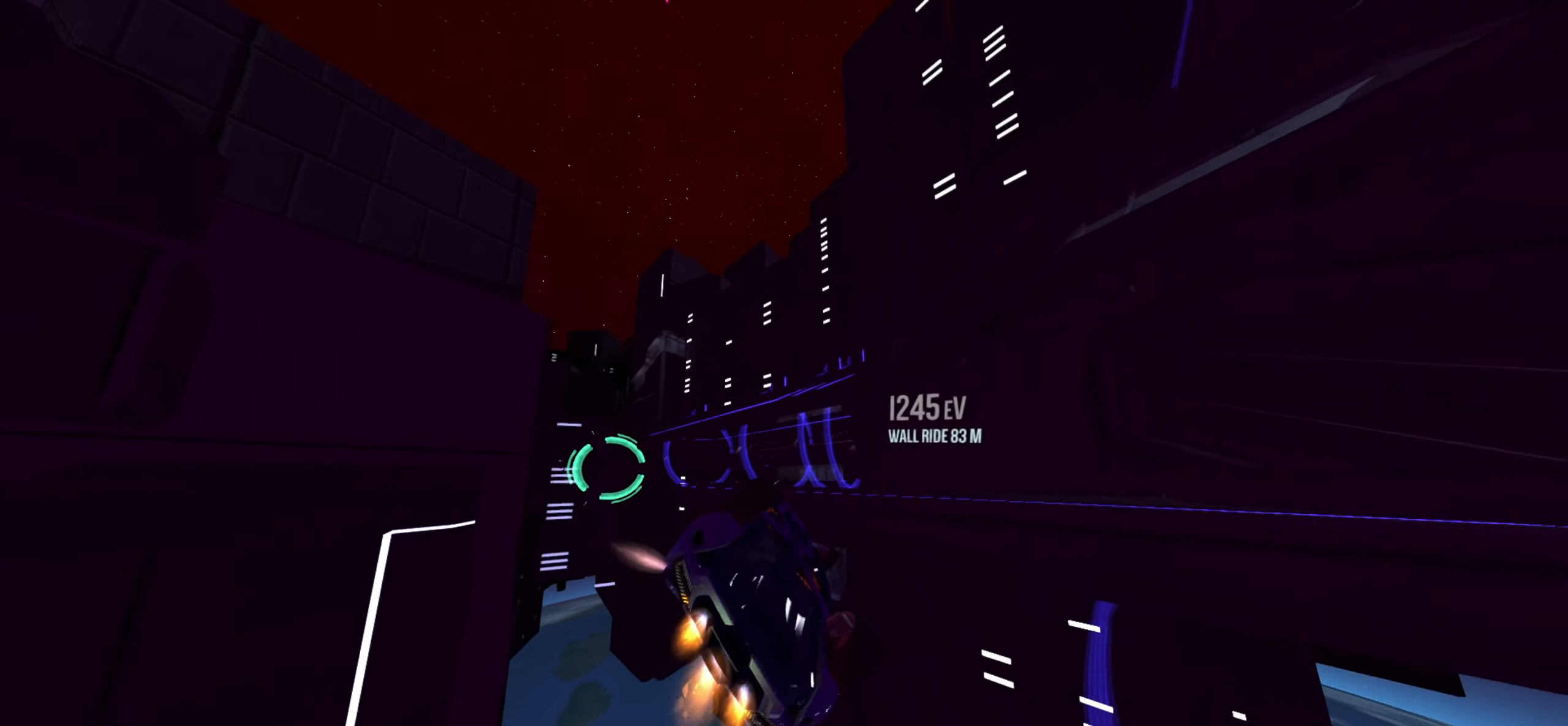
{"dt_ms": 500, "buttons": ["R2"], "left_stick": "center", "right_stick": "center", "events": []}
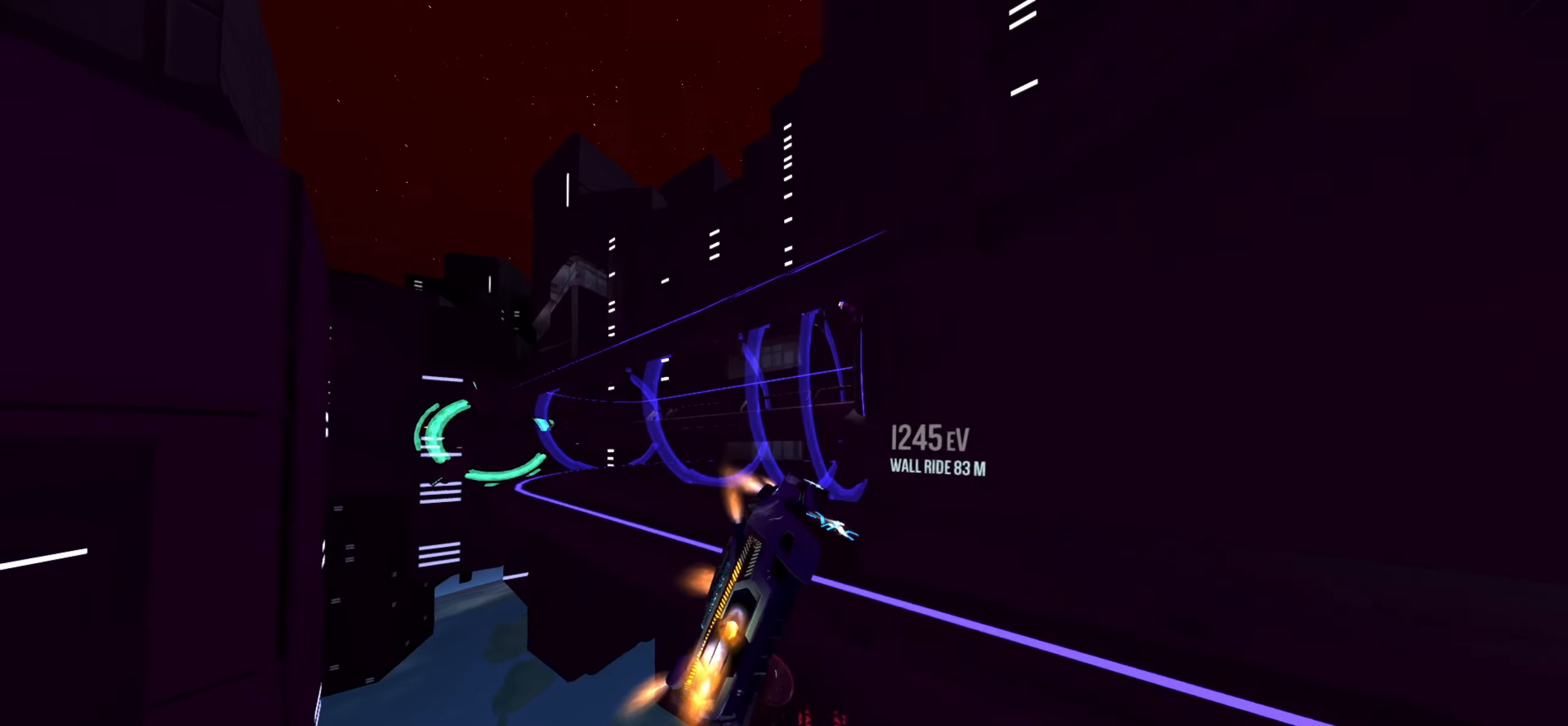
{"dt_ms": 500, "buttons": ["R2"], "left_stick": "right", "right_stick": "center"}
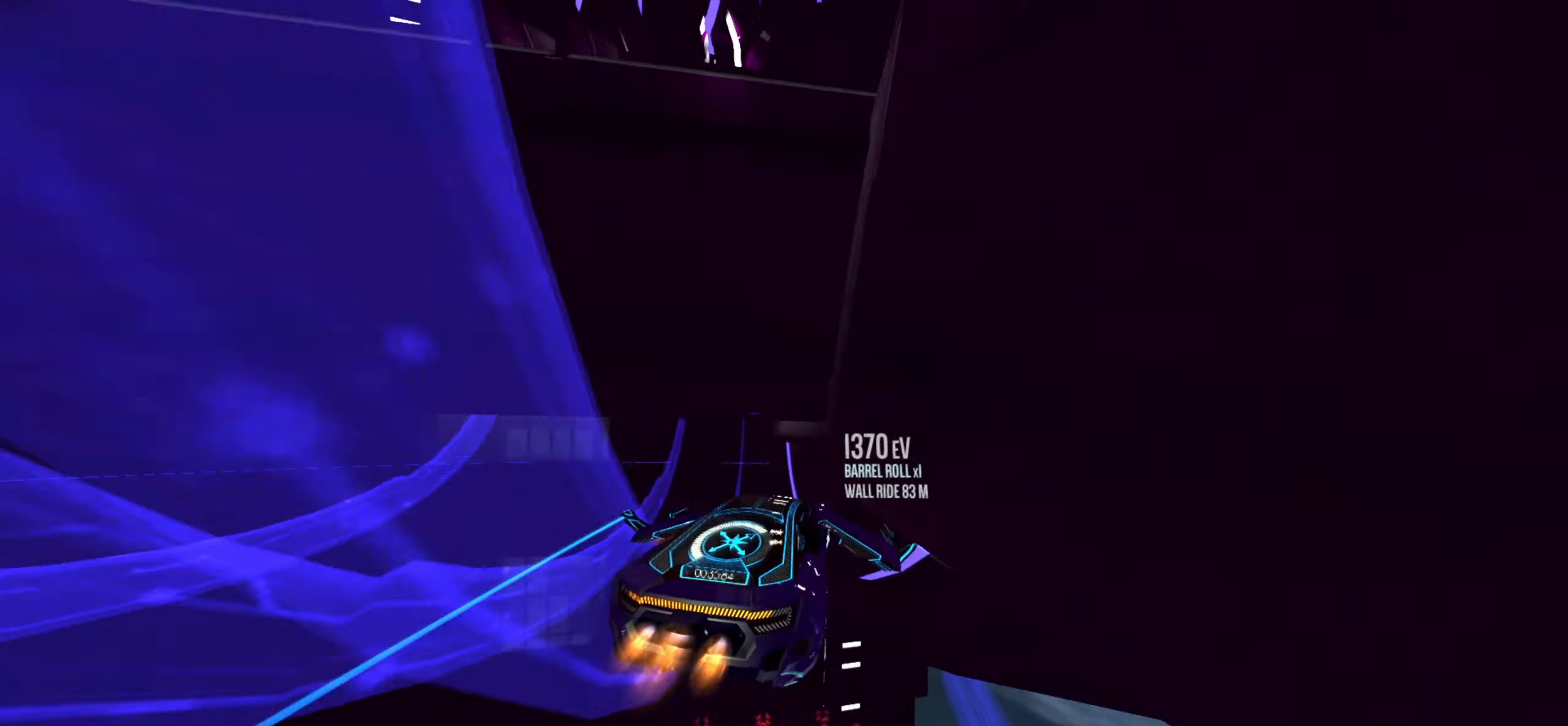
{"dt_ms": 500, "buttons": ["R2"], "left_stick": "center", "right_stick": "center", "events": [[467, "left_stick", "center"]]}
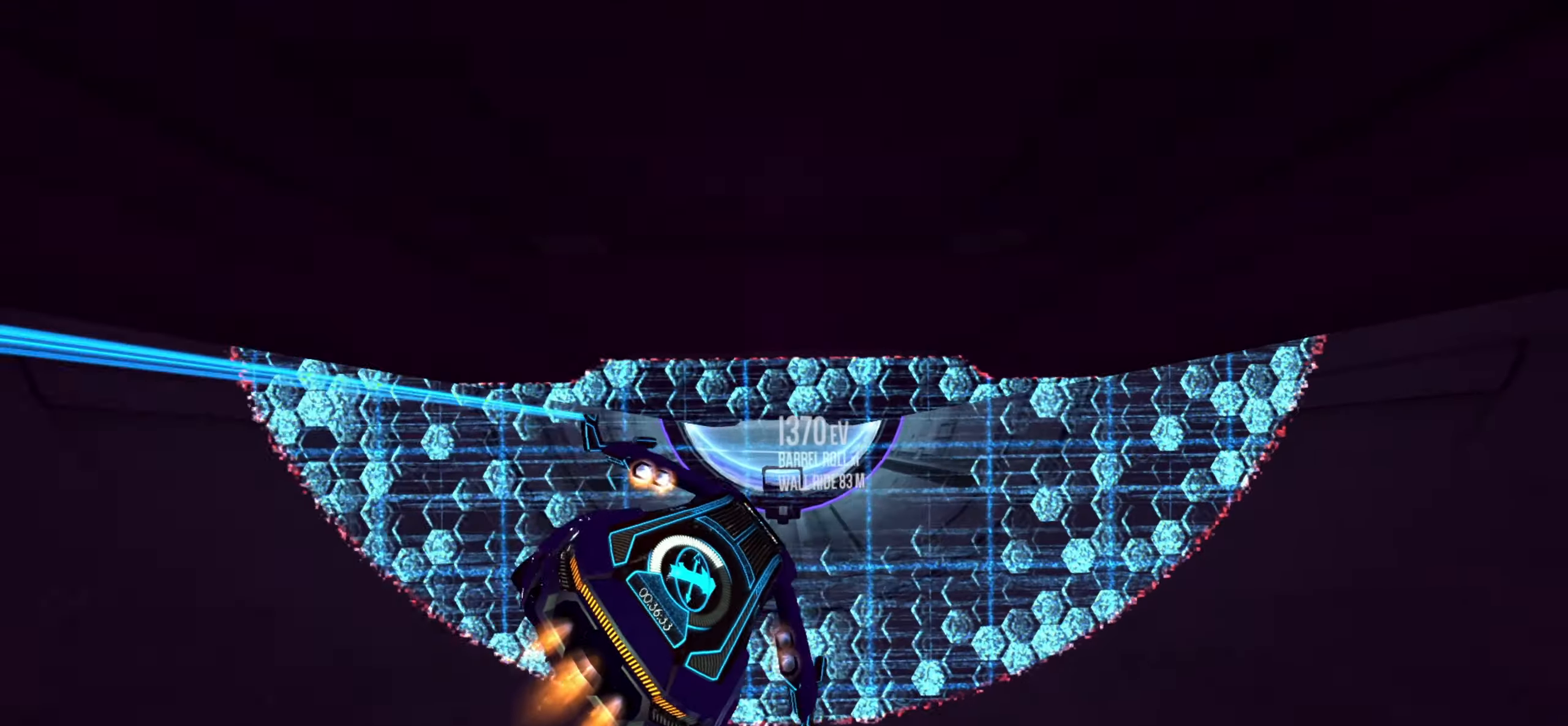
{"dt_ms": 500, "buttons": [], "left_stick": "center", "right_stick": "center", "events": [[117, "R2", "up"]]}
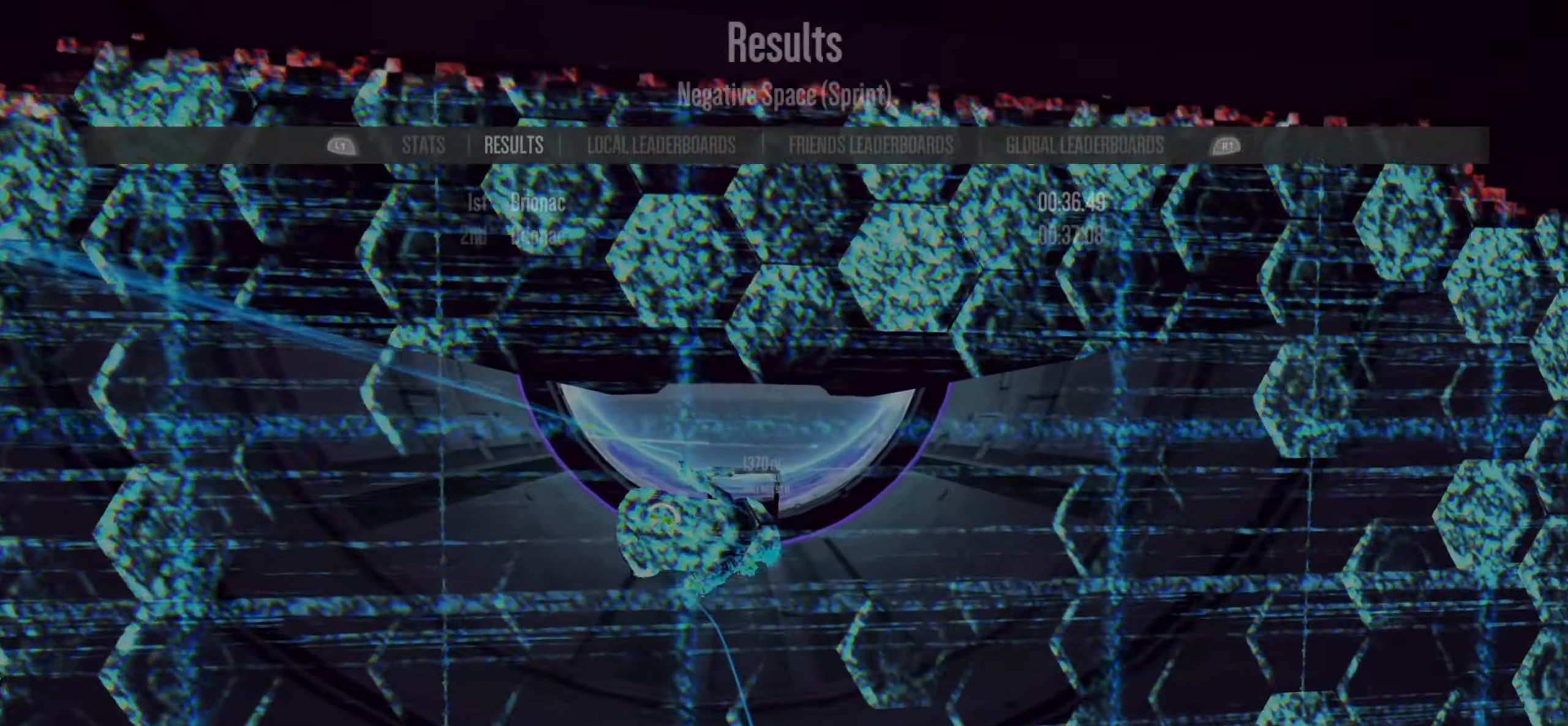
{"dt_ms": 500, "buttons": [], "left_stick": "center", "right_stick": "center", "events": []}
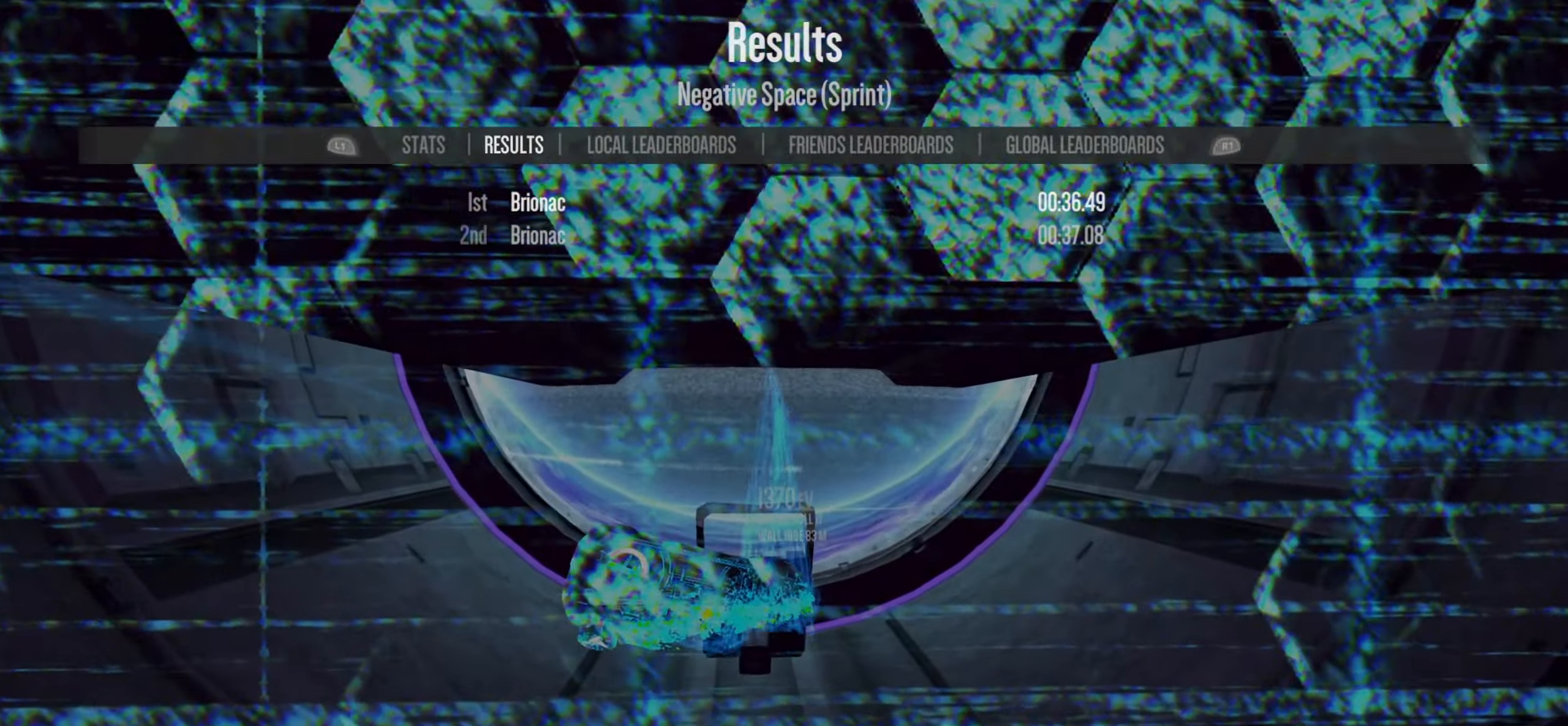
{"dt_ms": 500, "buttons": [], "left_stick": "center", "right_stick": "center", "events": [[233, "R1", "down"], [317, "R1", "up"]]}
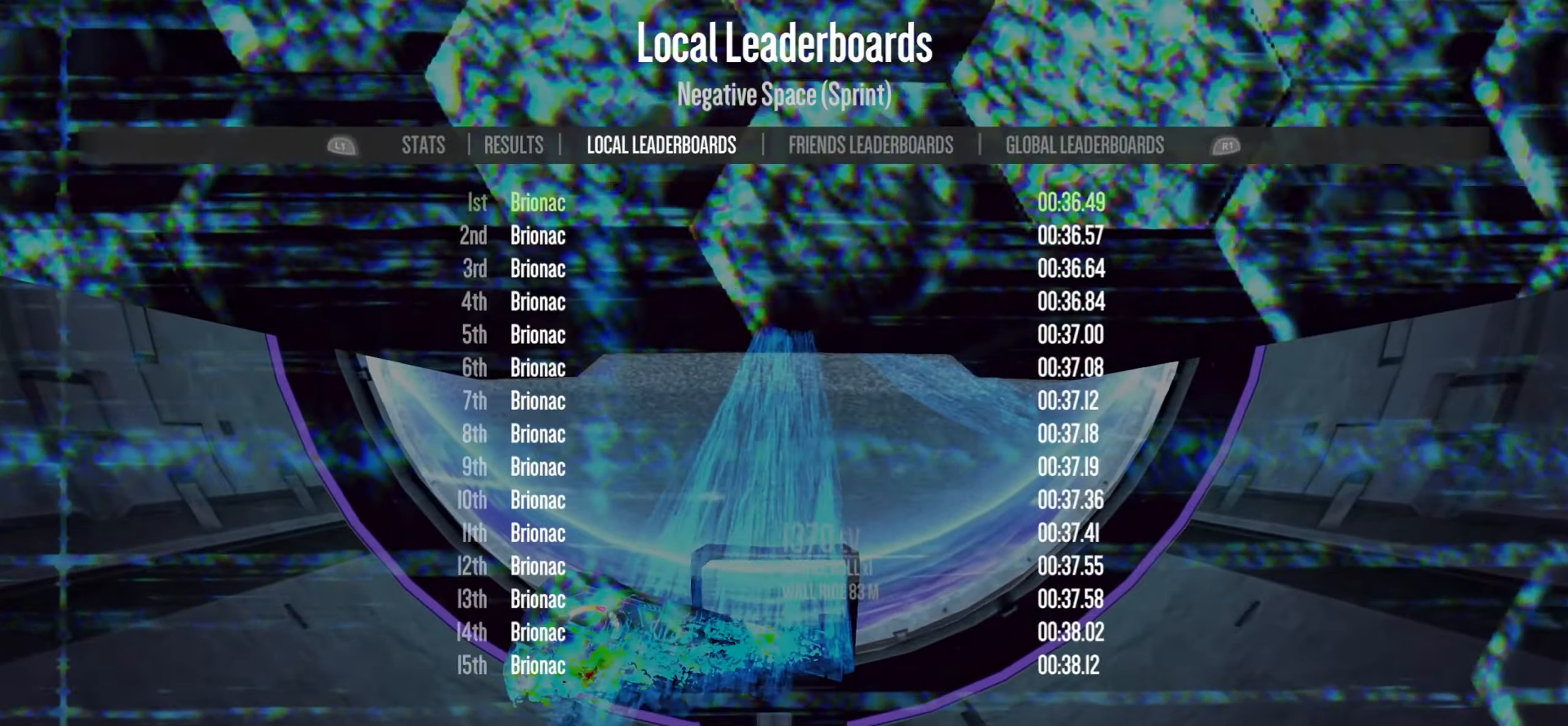
{"dt_ms": 500, "buttons": [], "left_stick": "center", "right_stick": "center", "events": [[17, "R1", "down"], [100, "R1", "up"], [383, "R1", "down"], [450, "R1", "up"]]}
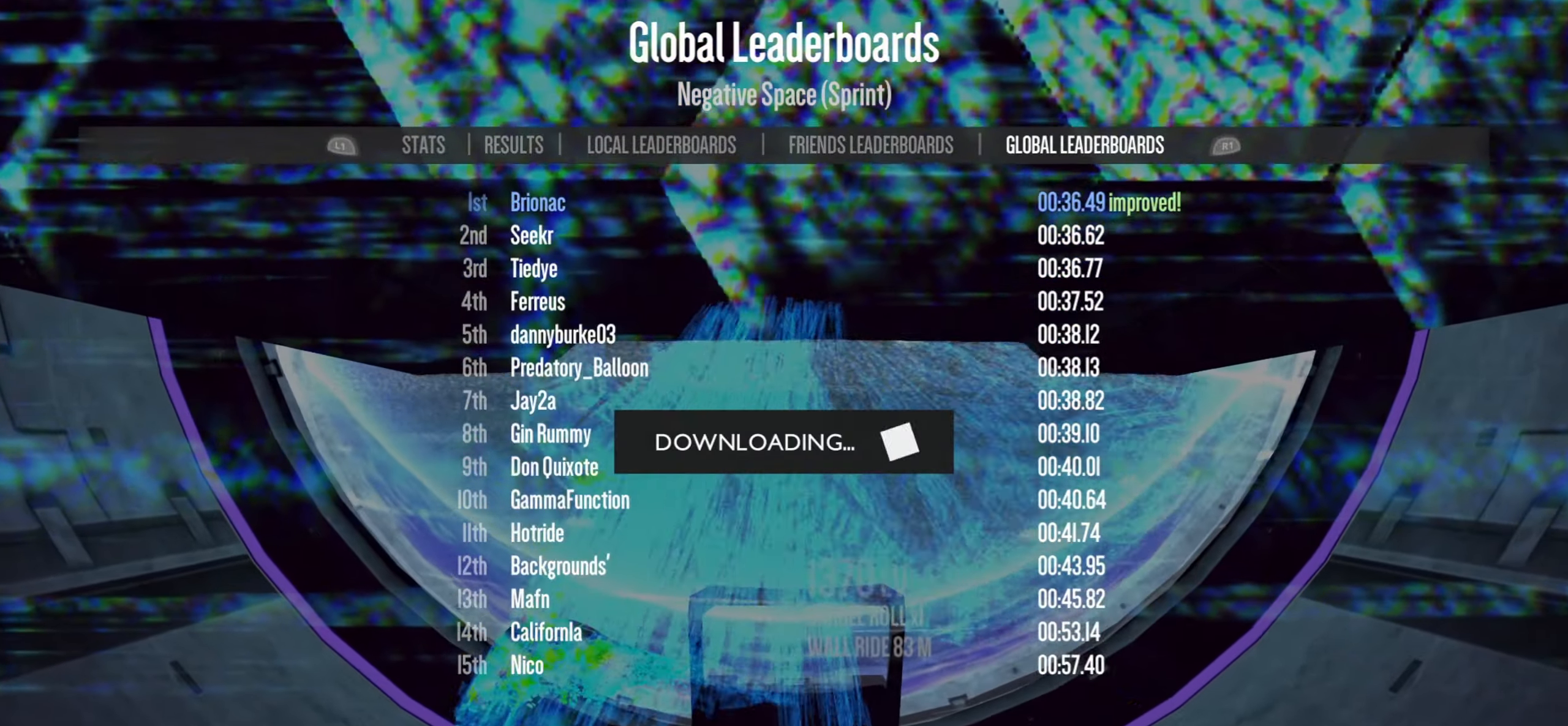
{"dt_ms": 500, "buttons": [], "left_stick": "center", "right_stick": "center", "events": []}
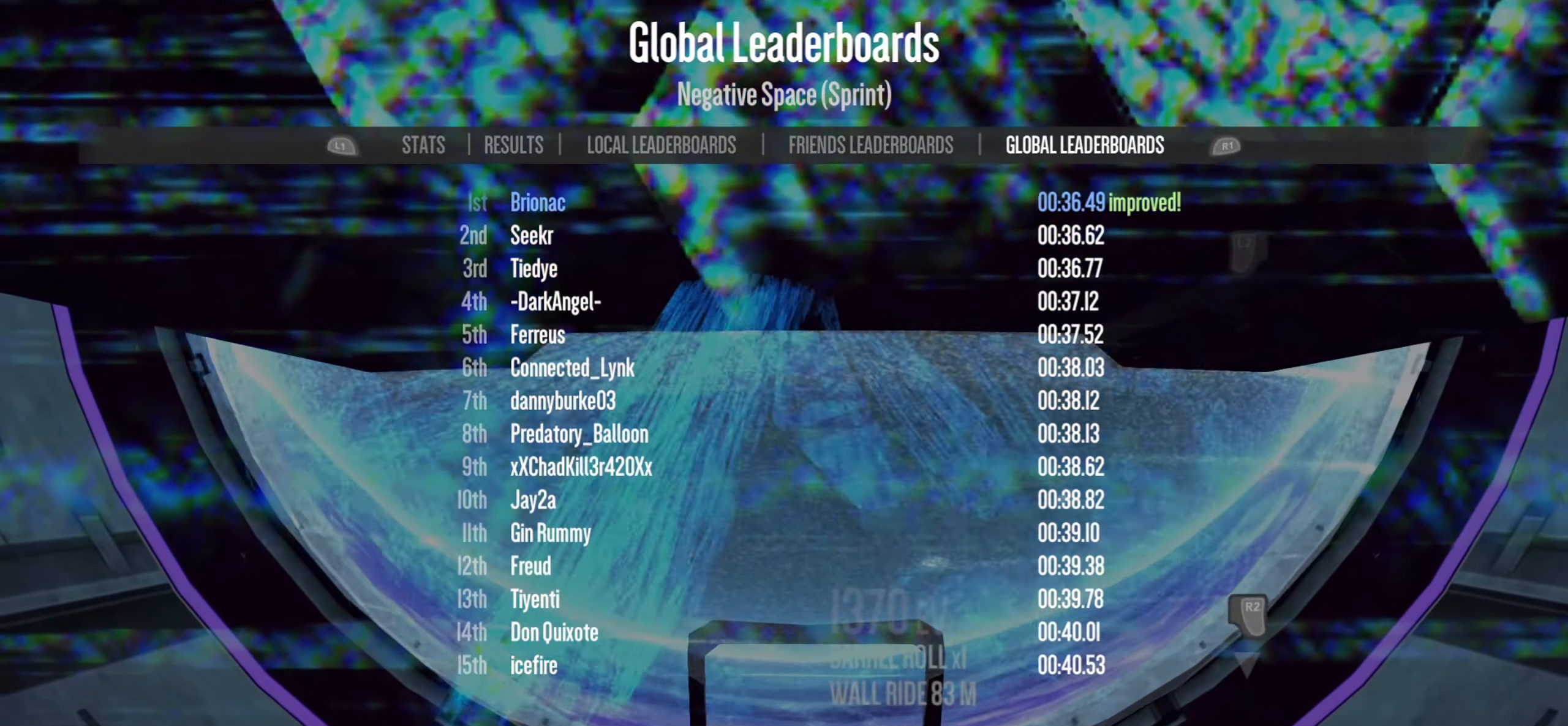
{"dt_ms": 500, "buttons": [], "left_stick": "center", "right_stick": "center", "events": []}
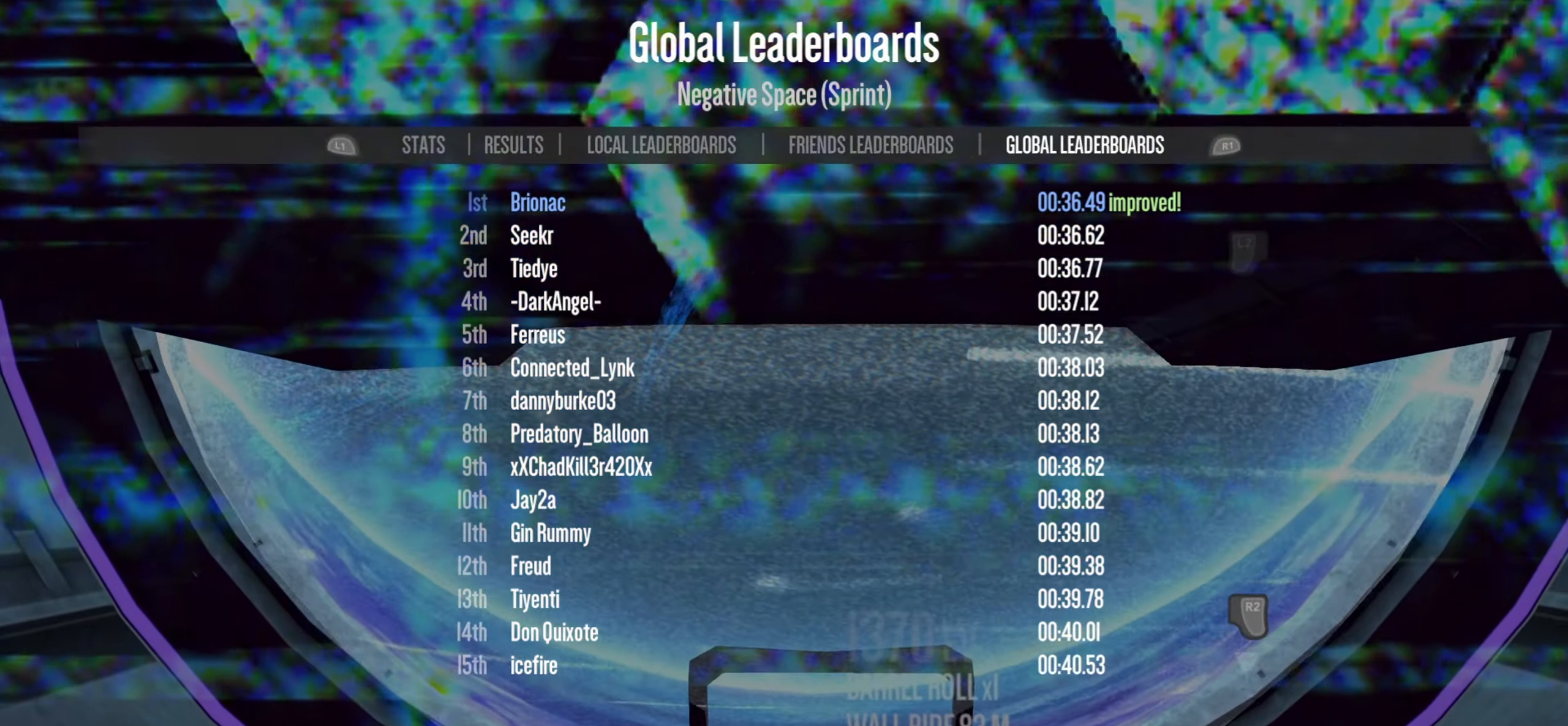
{"dt_ms": 500, "buttons": [], "left_stick": "center", "right_stick": "center", "events": []}
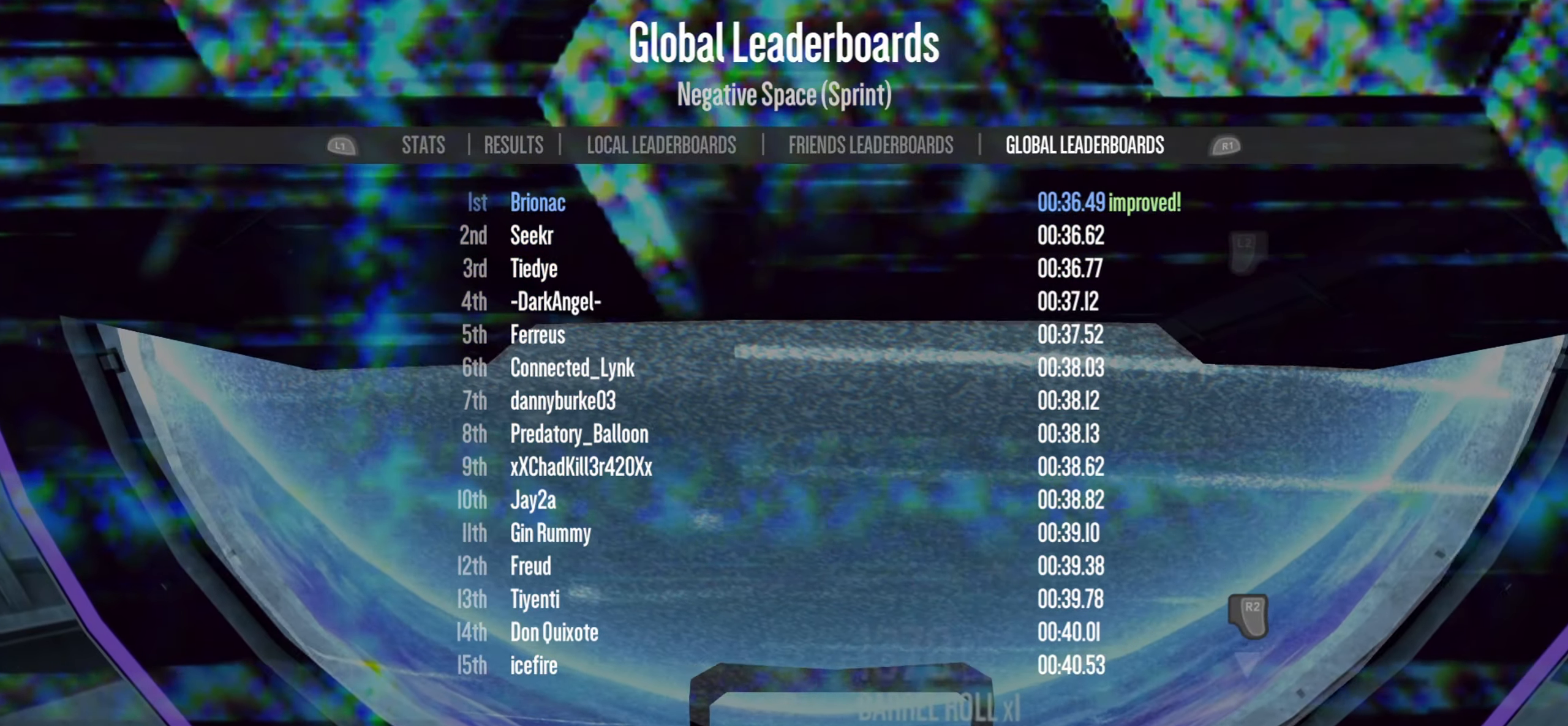
{"dt_ms": 500, "buttons": [], "left_stick": "center", "right_stick": "center", "events": []}
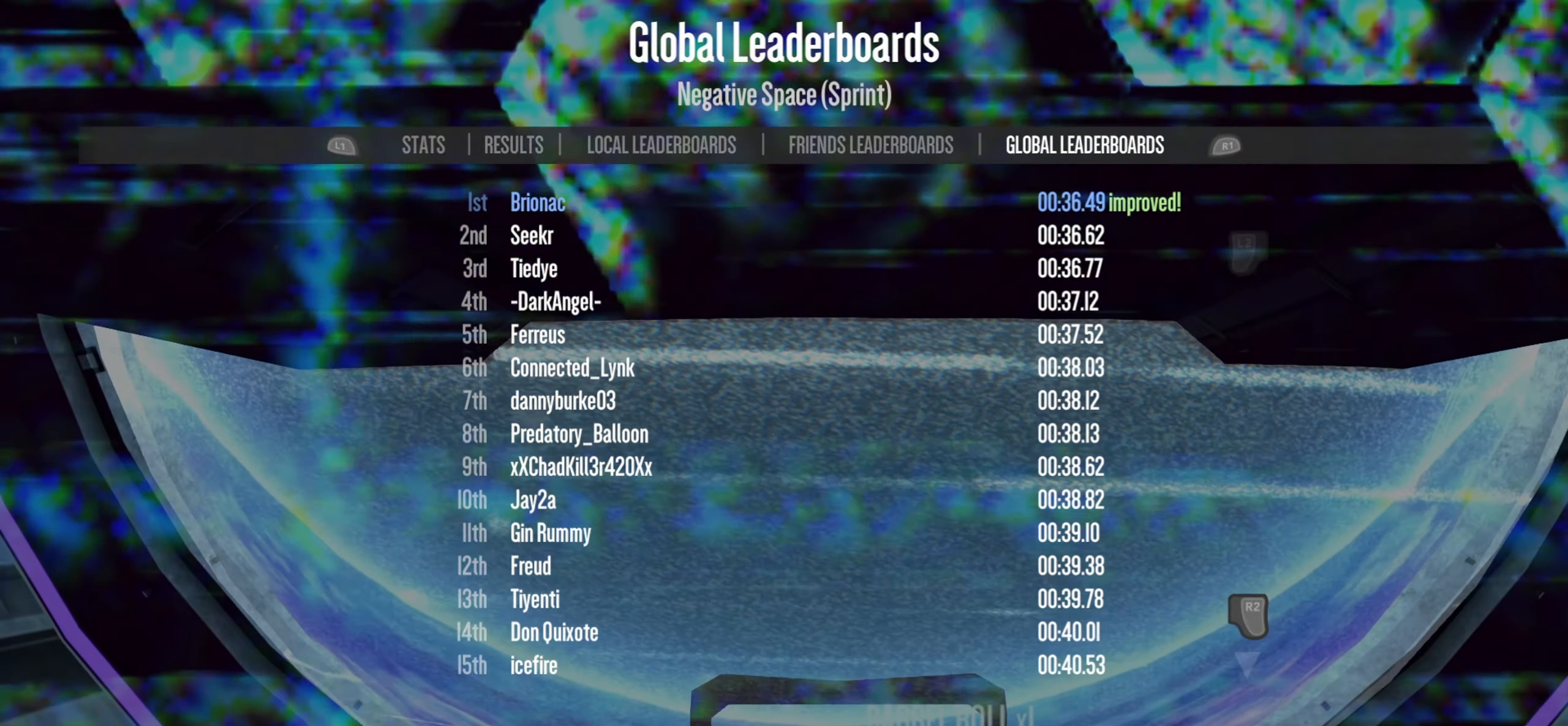
{"dt_ms": 500, "buttons": [], "left_stick": "center", "right_stick": "center", "events": []}
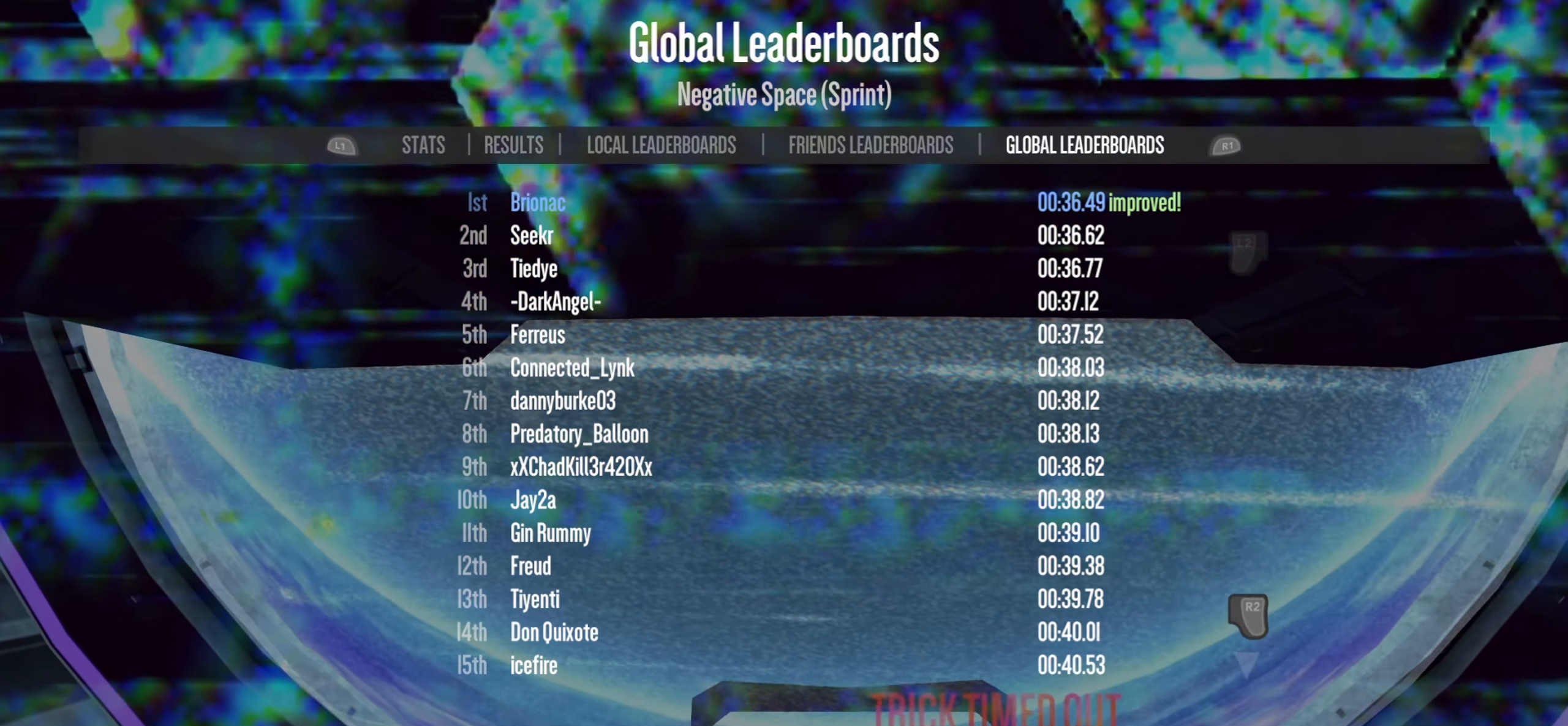
{"dt_ms": 500, "buttons": [], "left_stick": "center", "right_stick": "center", "events": []}
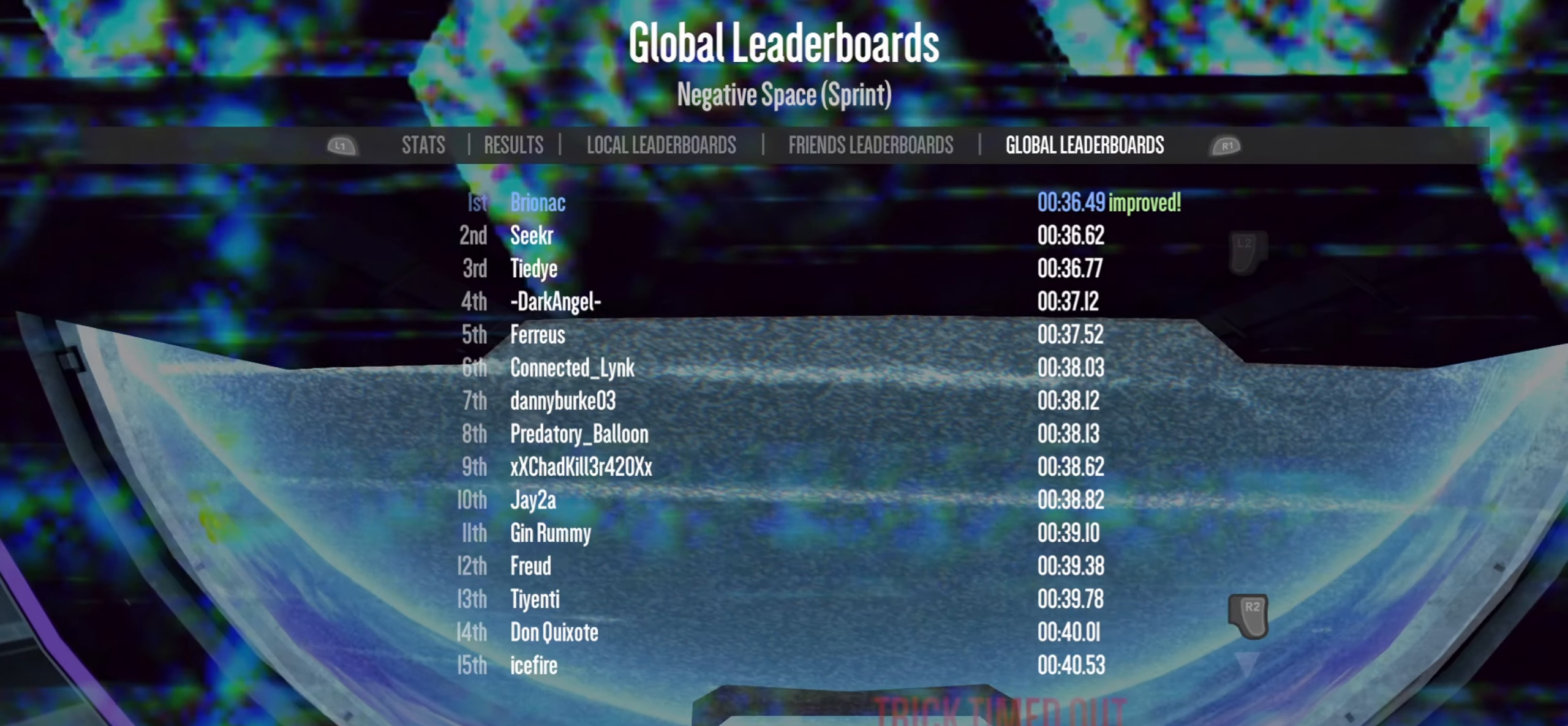
{"dt_ms": 500, "buttons": [], "left_stick": "center", "right_stick": "center", "events": []}
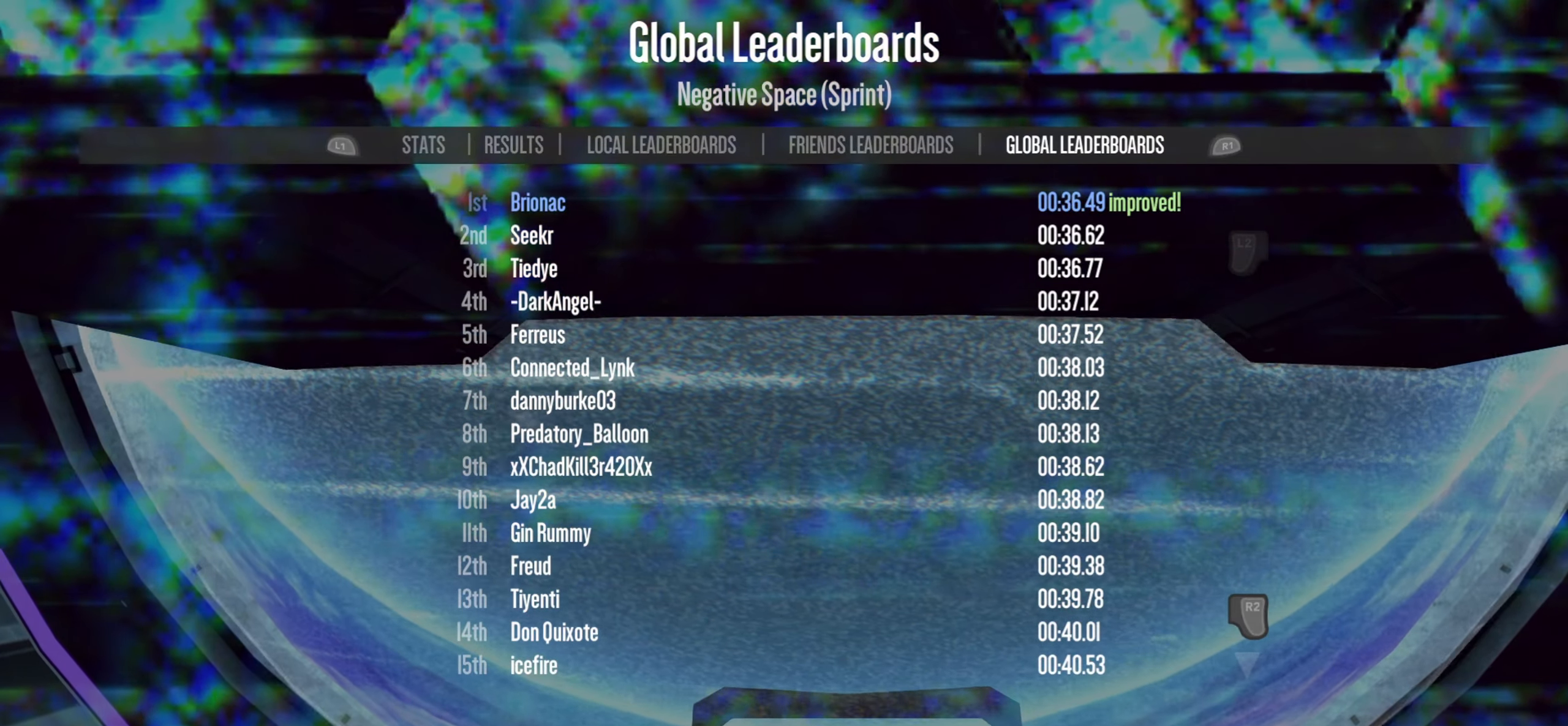
{"dt_ms": 500, "buttons": [], "left_stick": "center", "right_stick": "center", "events": []}
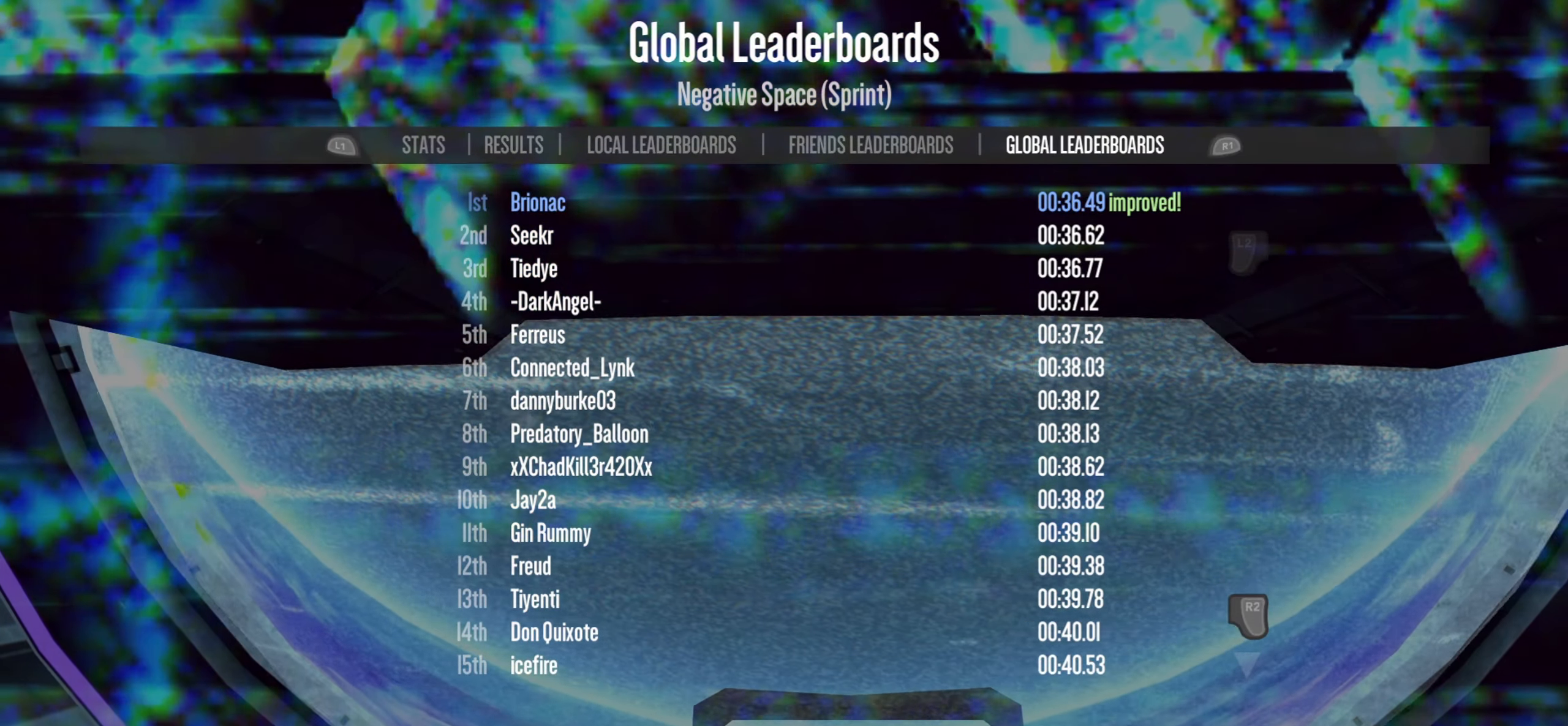
{"dt_ms": 500, "buttons": [], "left_stick": "center", "right_stick": "center", "events": []}